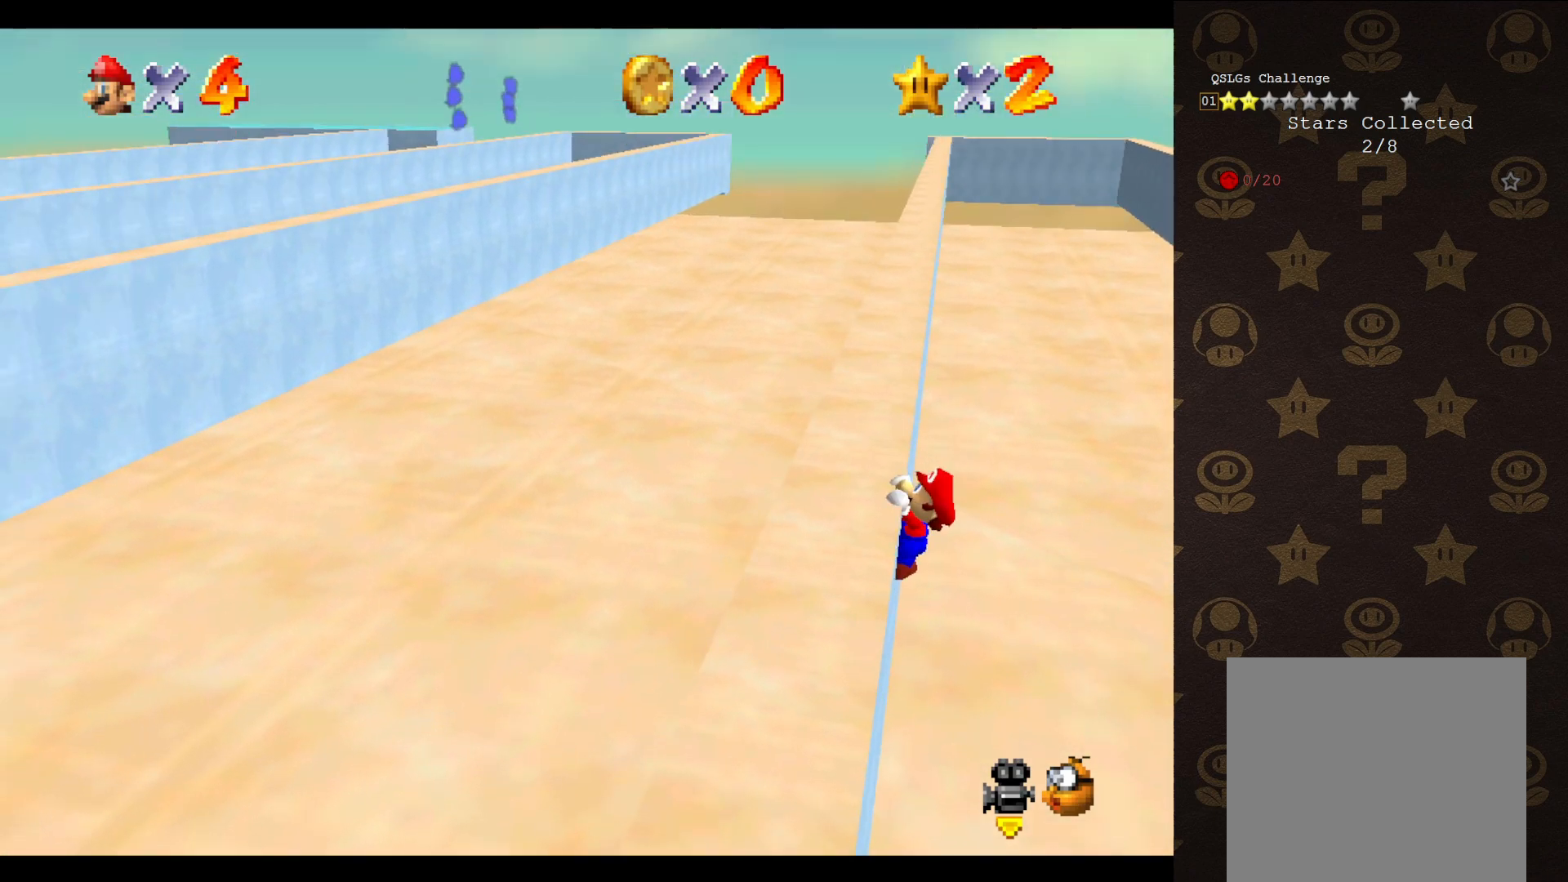
Gameplay with a controller (Nintendo layout); each line is a JSON object with the inputs held at the frame after it. "events" lists button and stick changes between this image and that frame as [ms after this image, input, new state], when the widget could be followed in between. Not read: L3 R3 Z.
{"buttons": [], "left_stick": "center", "events": [[467, "left_stick", "center"]]}
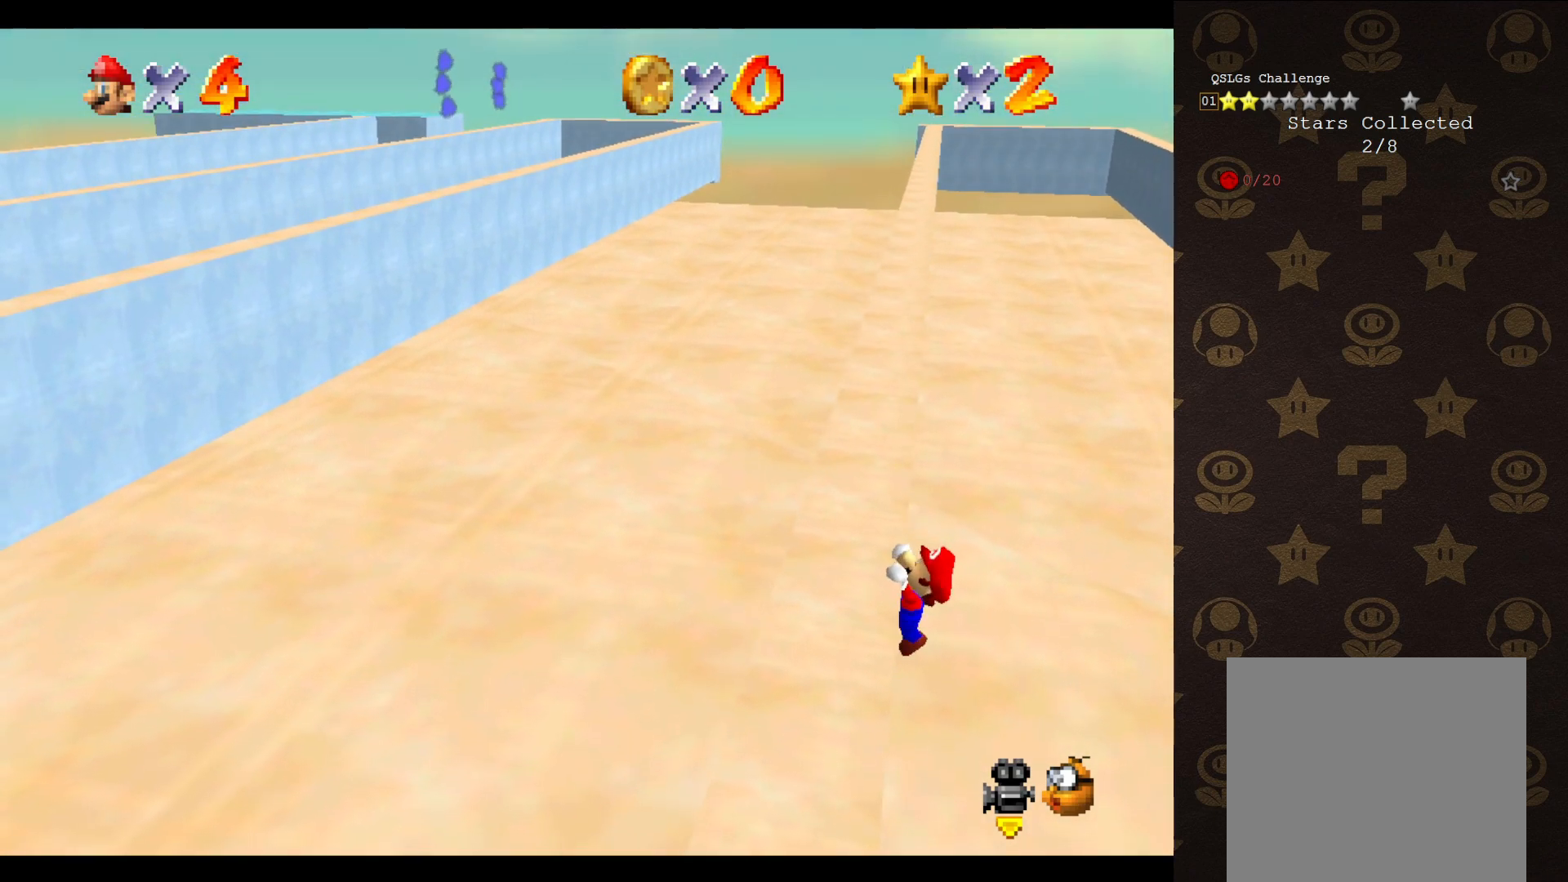
{"buttons": [], "left_stick": "center", "events": []}
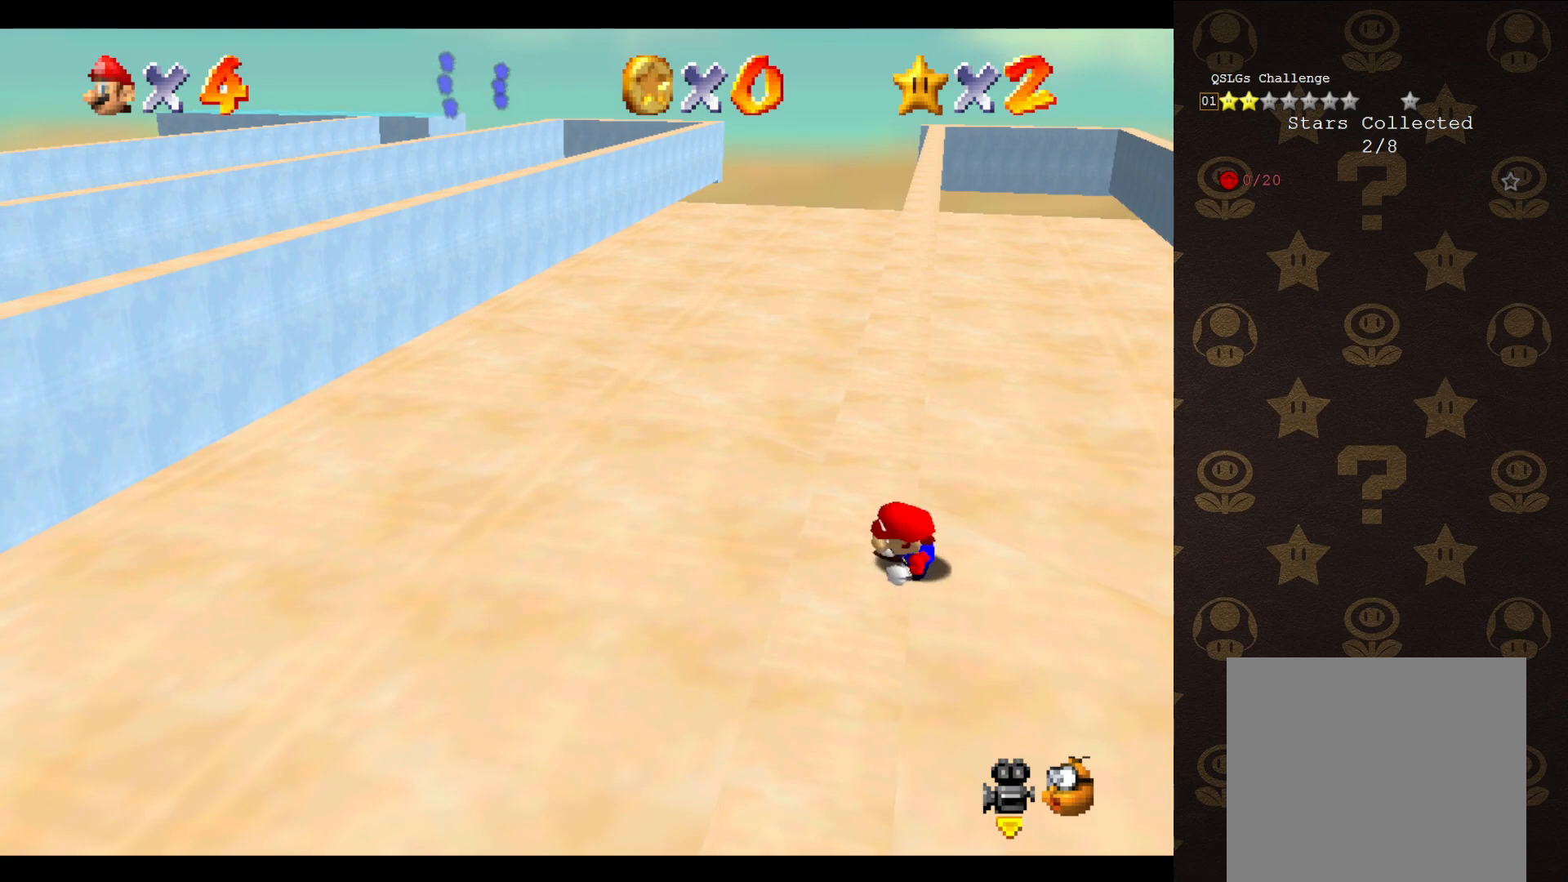
{"buttons": ["A"], "left_stick": "up-right", "events": [[350, "A", "down"], [417, "left_stick", "up-right"]]}
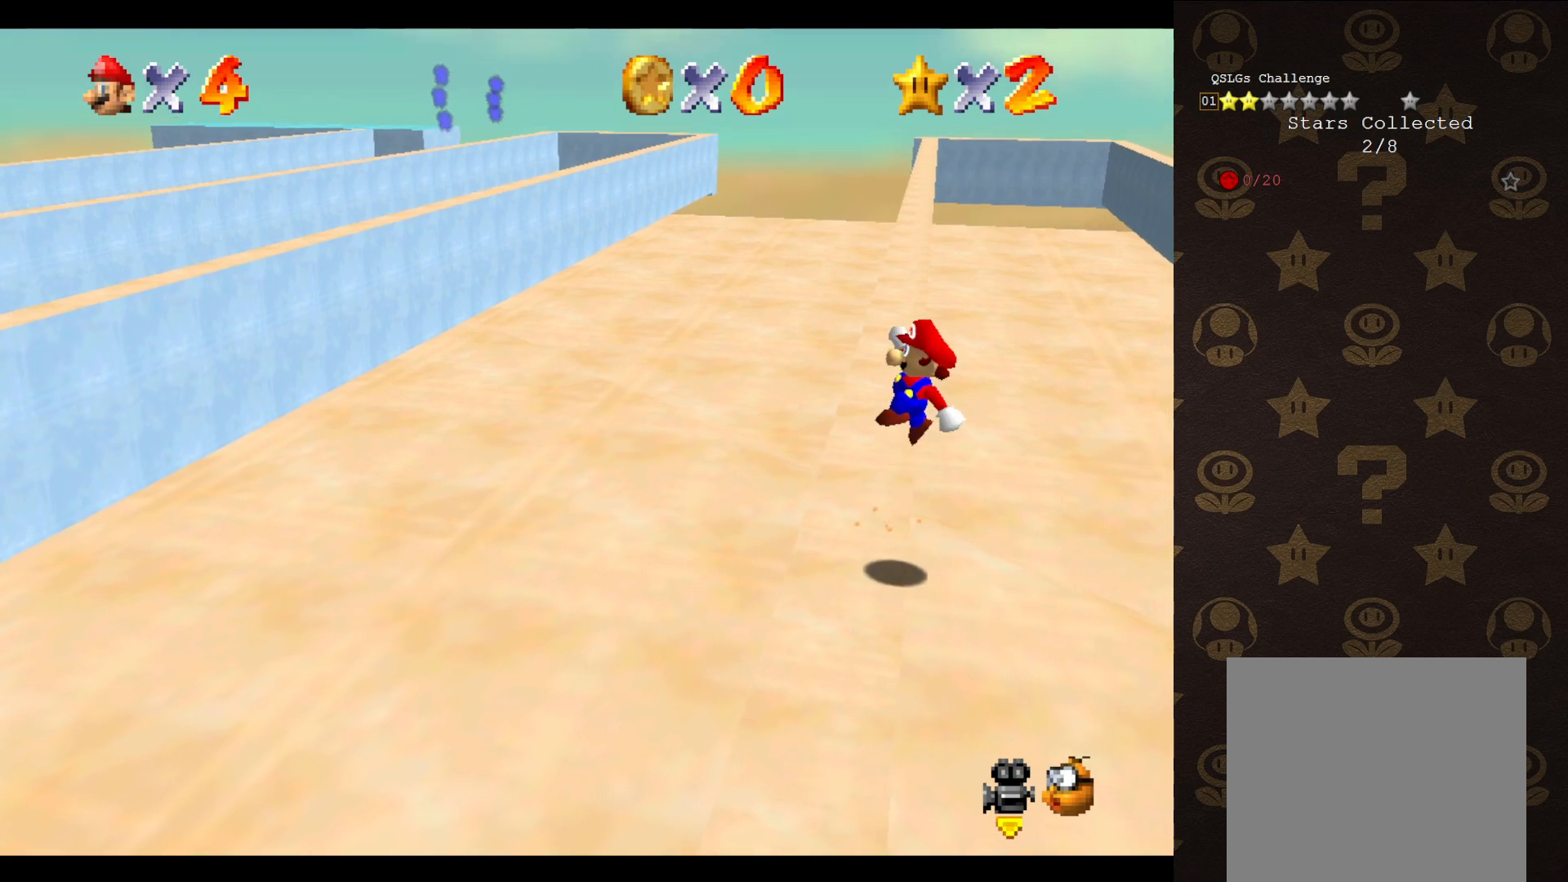
{"buttons": ["A"], "left_stick": "up-left", "events": [[317, "left_stick", "up-left"]]}
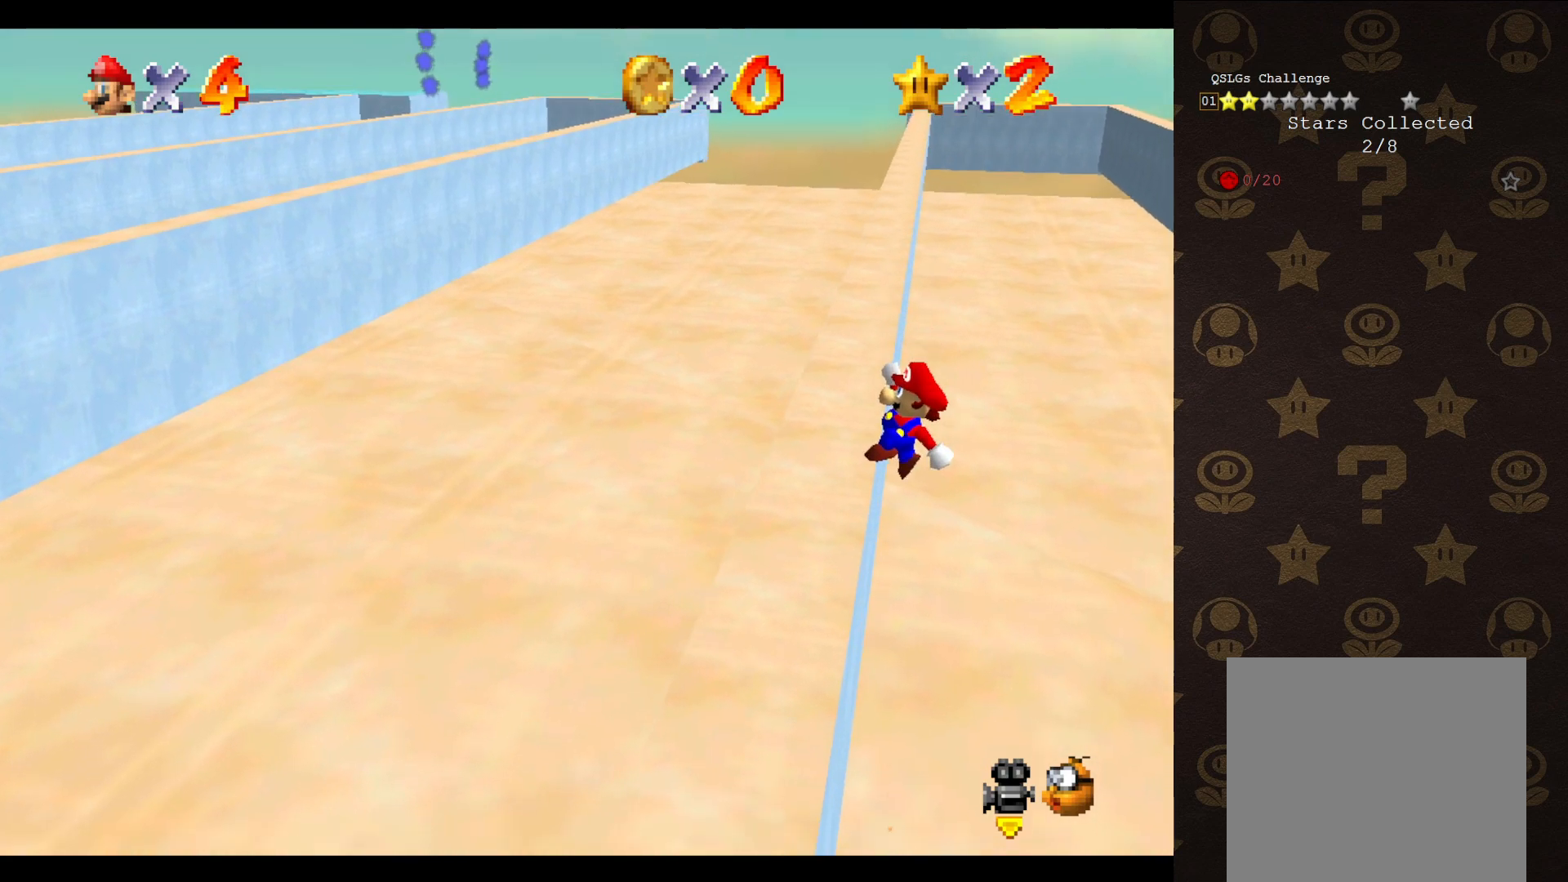
{"buttons": [], "left_stick": "up-left", "events": [[150, "A", "up"]]}
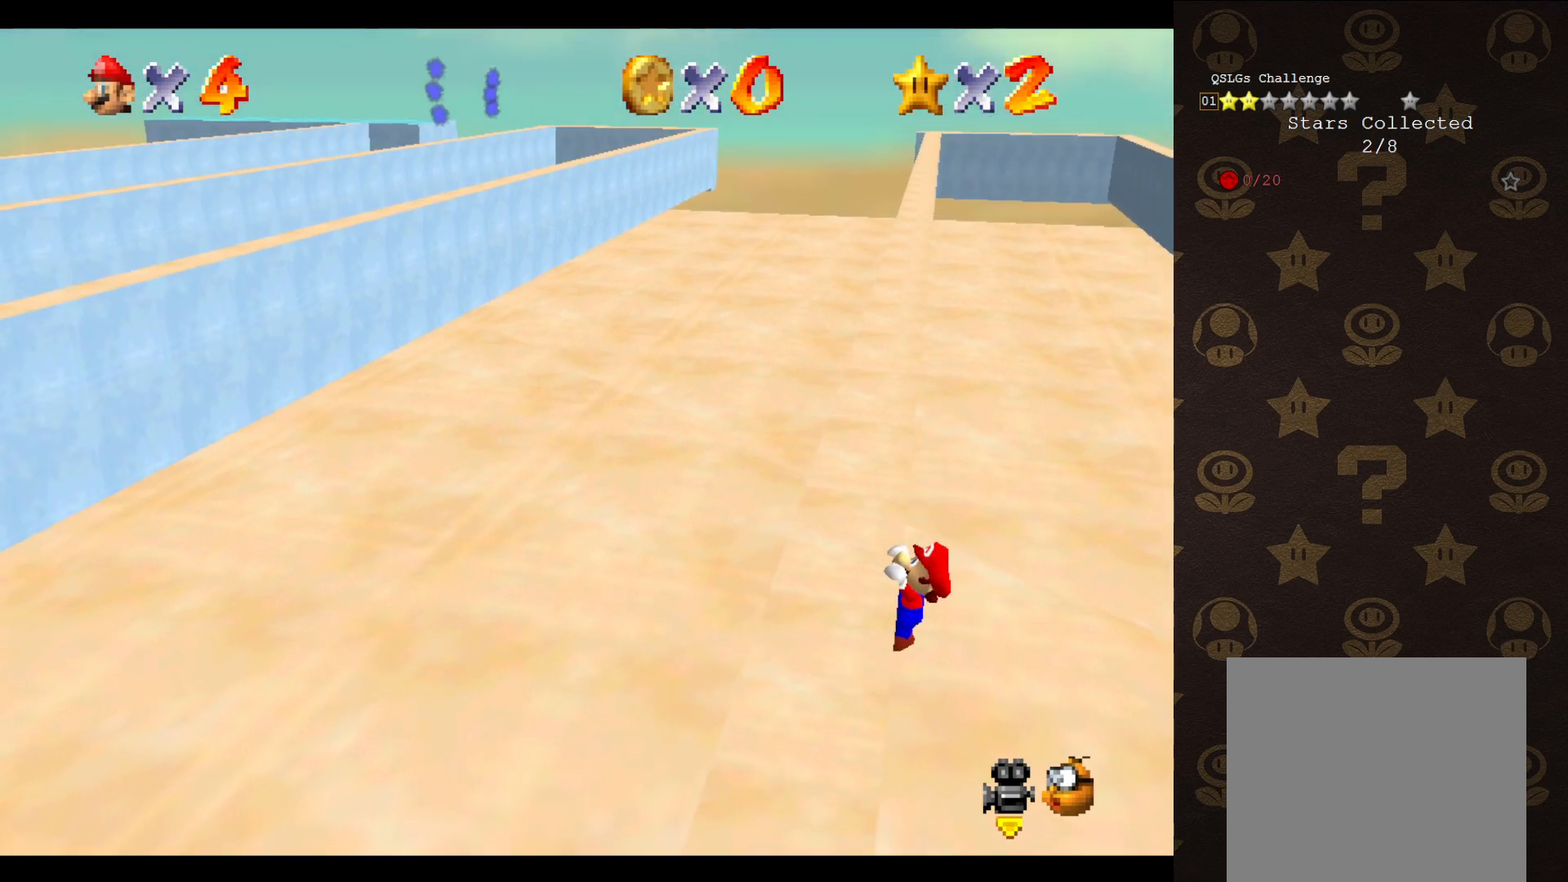
{"buttons": [], "left_stick": "center", "events": [[150, "left_stick", "center"]]}
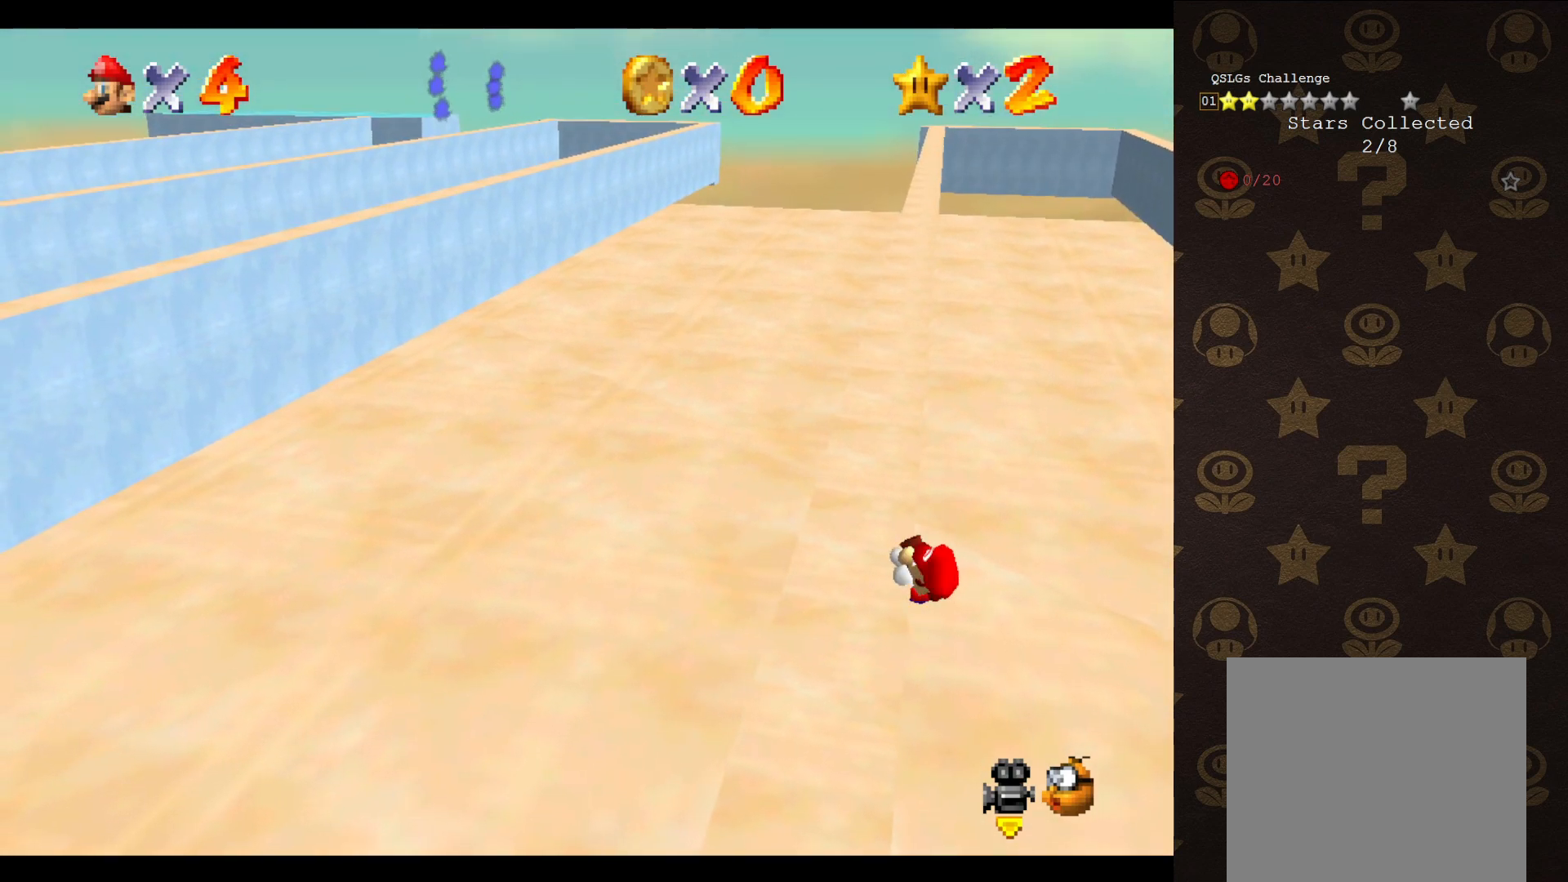
{"buttons": ["A"], "left_stick": "center", "events": [[500, "A", "down"]]}
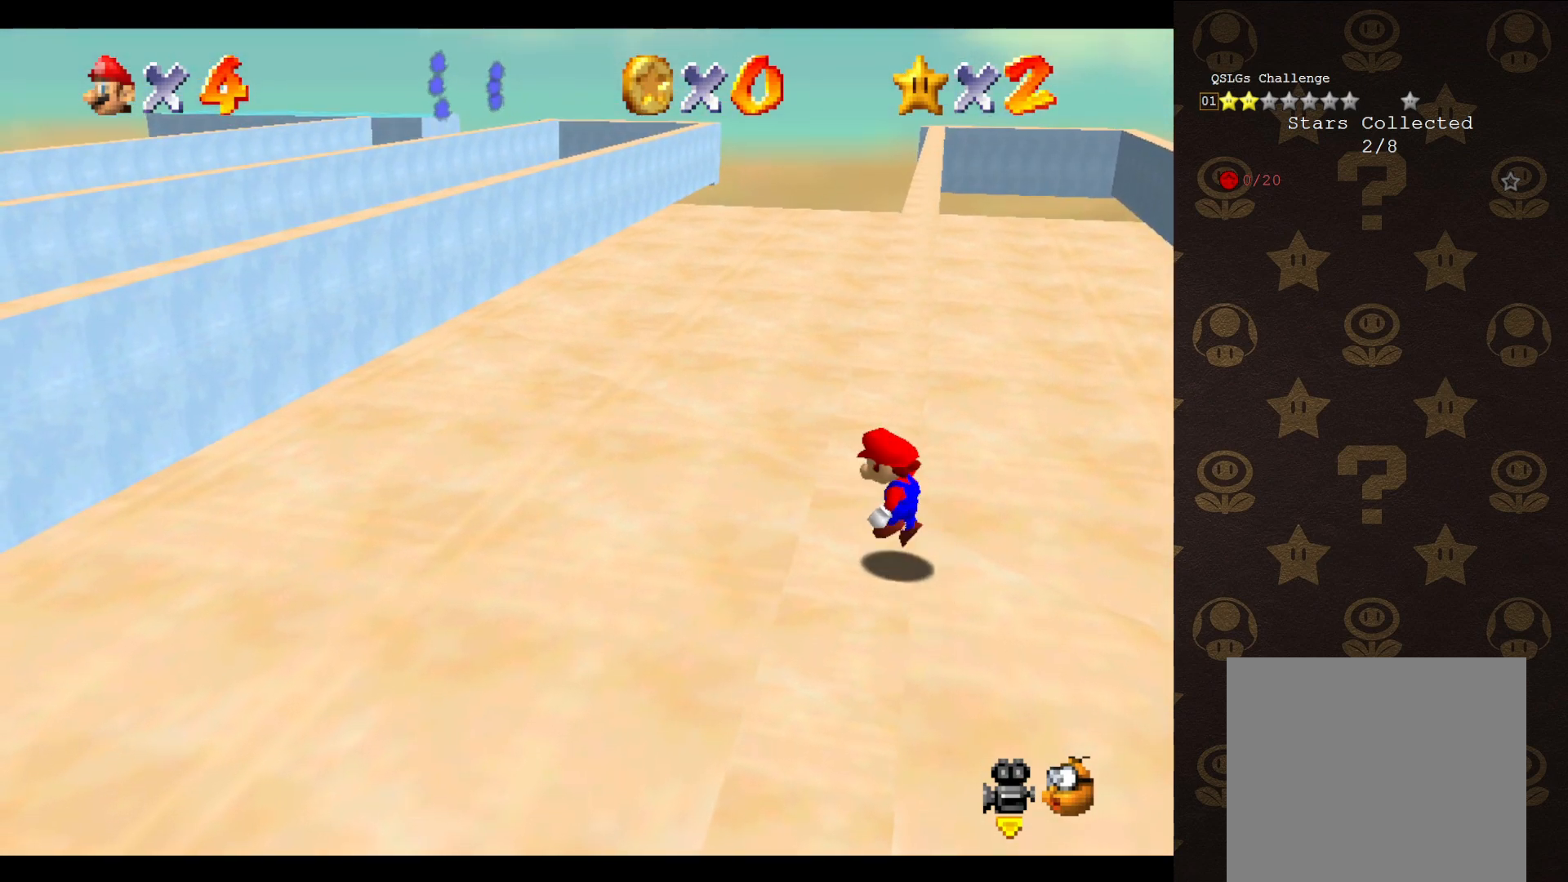
{"buttons": ["A"], "left_stick": "up", "events": [[33, "left_stick", "up-right"], [433, "left_stick", "up"]]}
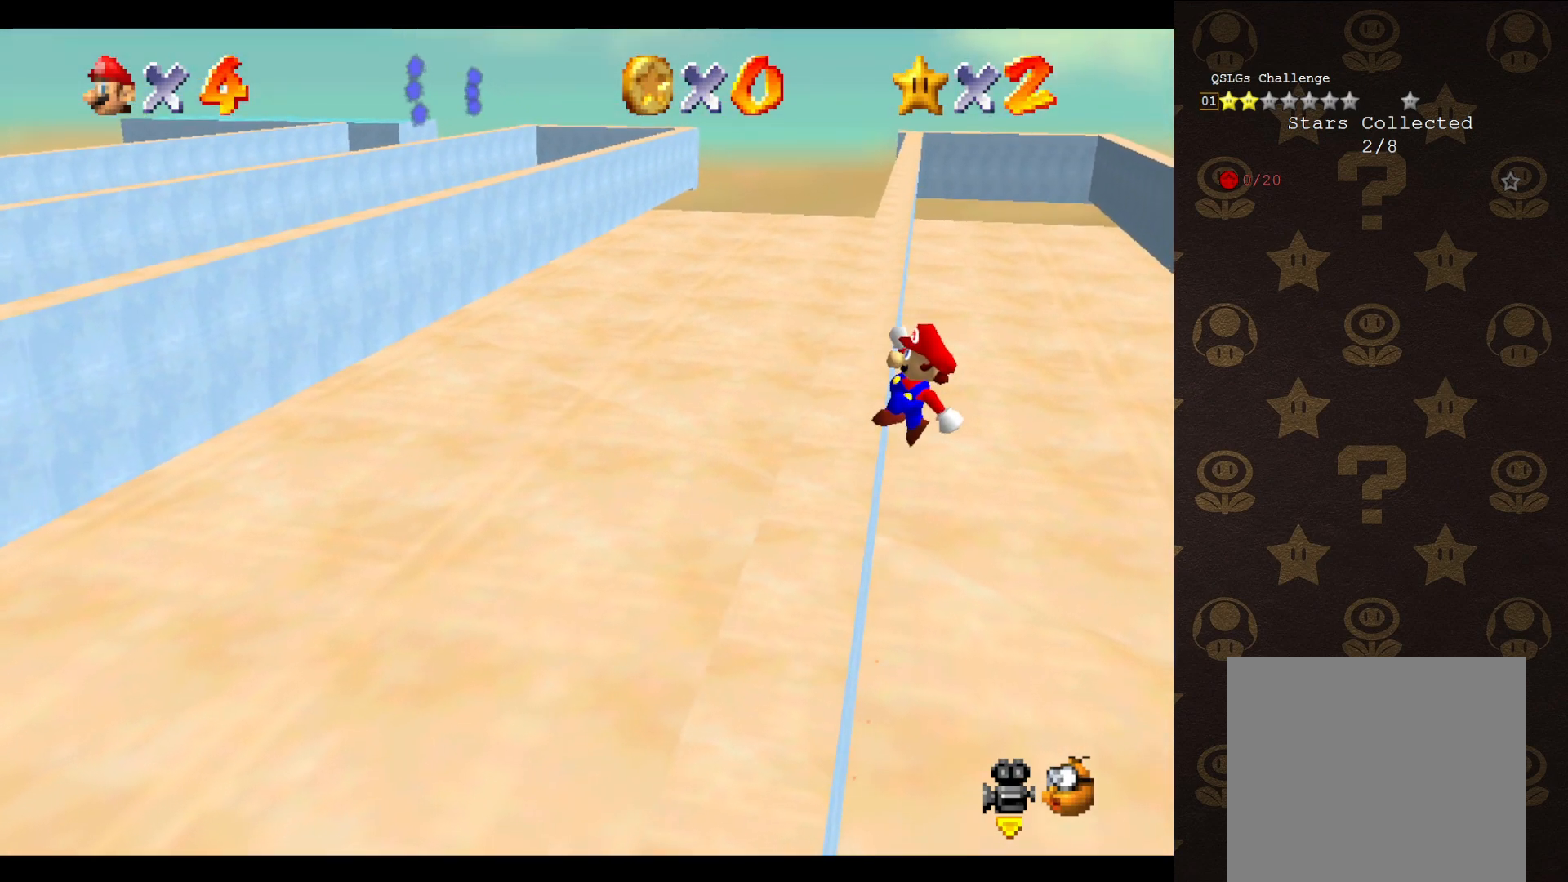
{"buttons": [], "left_stick": "up-left", "events": [[50, "left_stick", "up-left"], [367, "A", "up"]]}
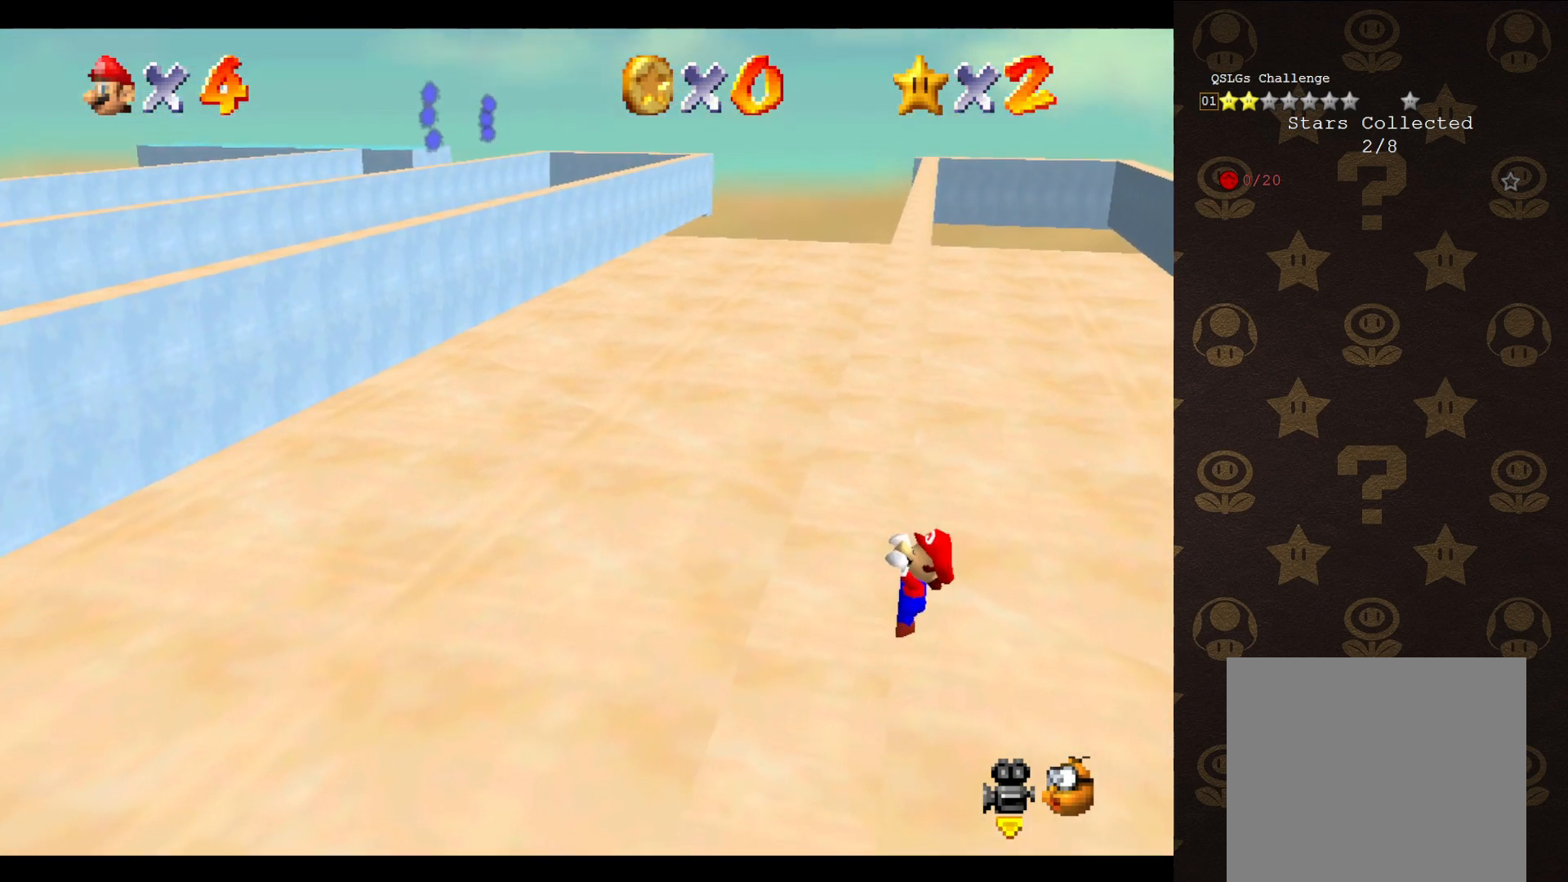
{"buttons": [], "left_stick": "center", "events": [[300, "left_stick", "center"]]}
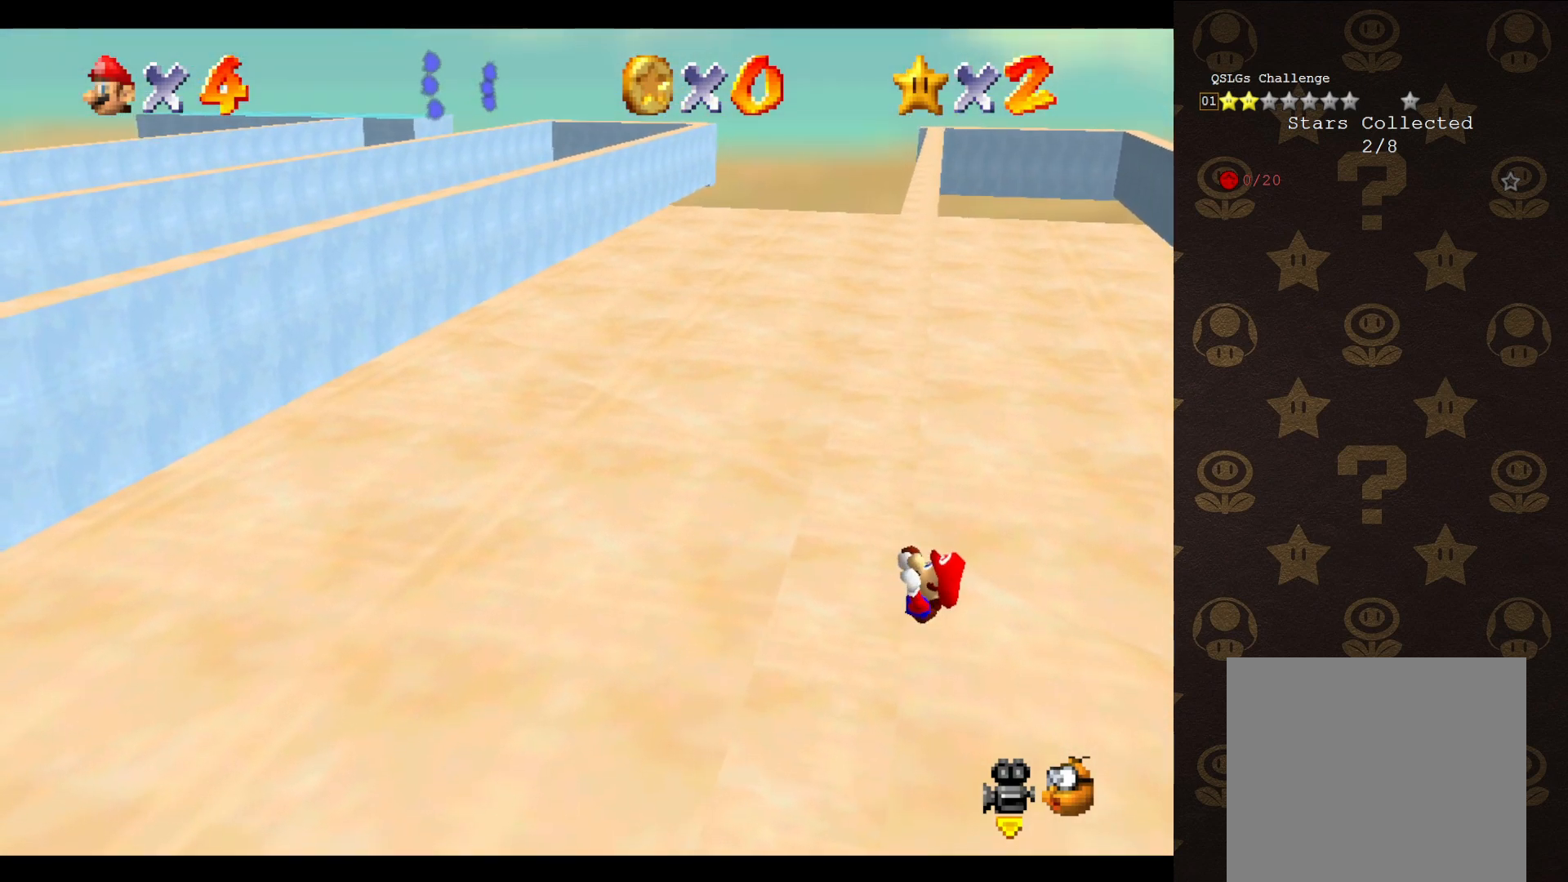
{"buttons": [], "left_stick": "center", "events": []}
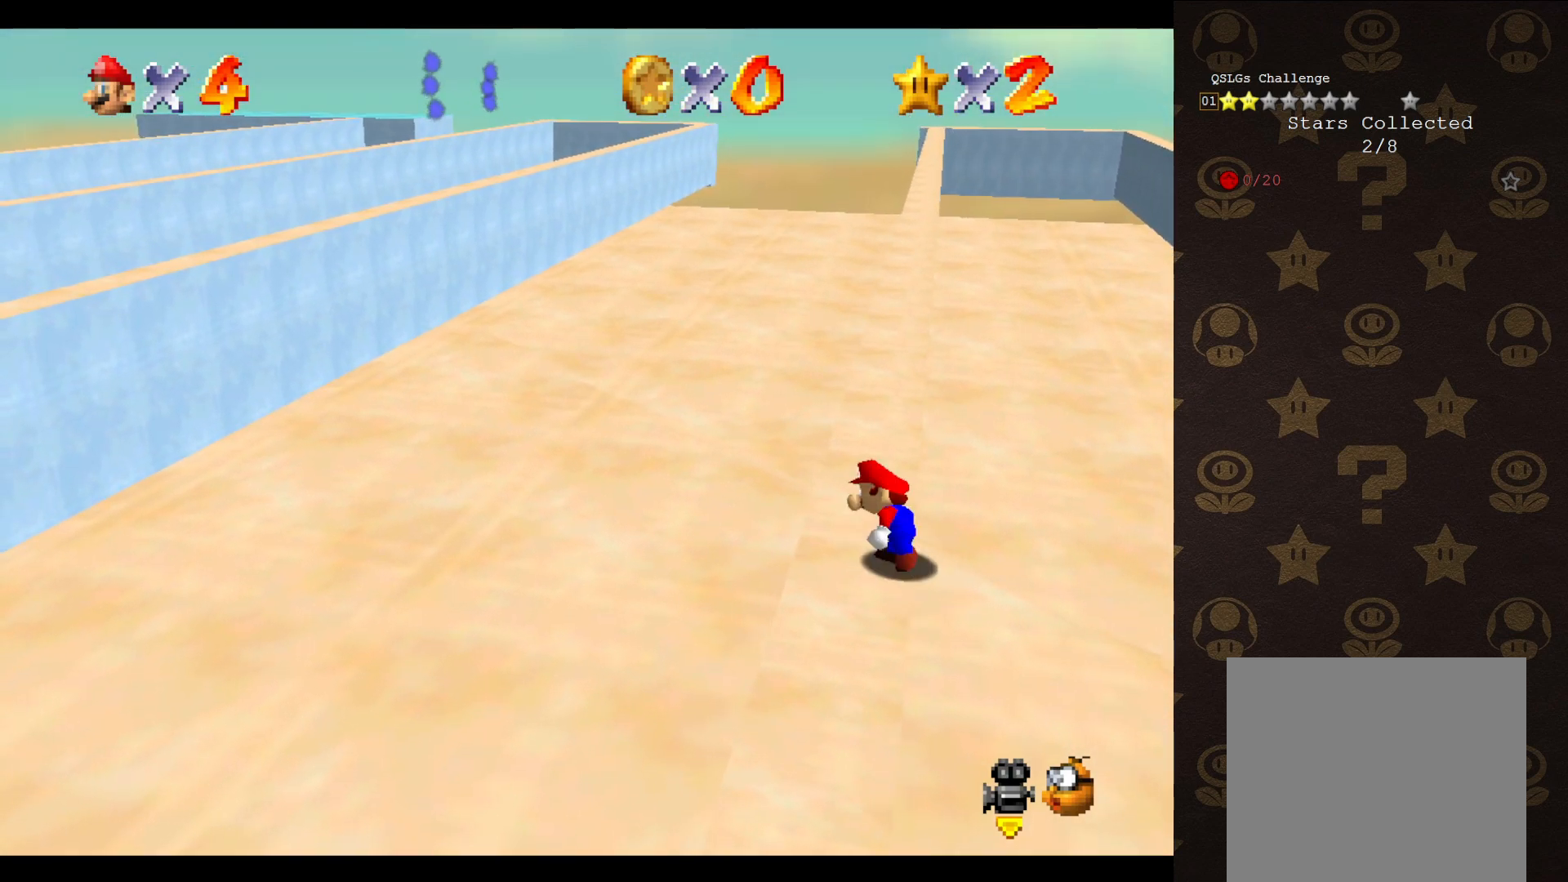
{"buttons": ["A"], "left_stick": "up-right", "events": [[217, "A", "down"], [250, "left_stick", "up-right"]]}
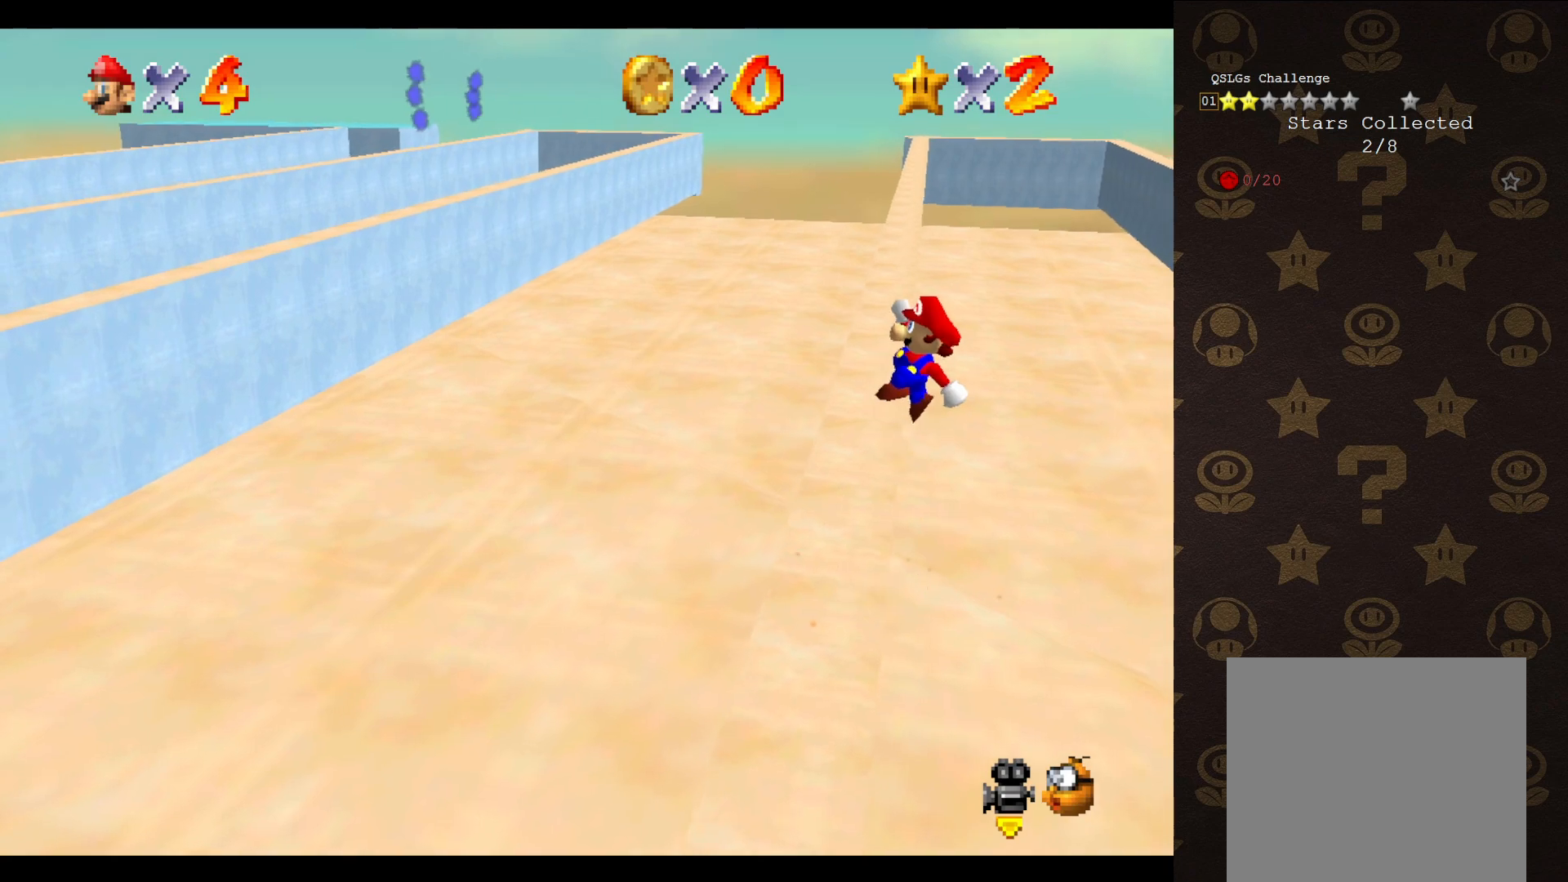
{"buttons": ["A"], "left_stick": "up-left", "events": [[67, "left_stick", "up"], [167, "left_stick", "up-left"]]}
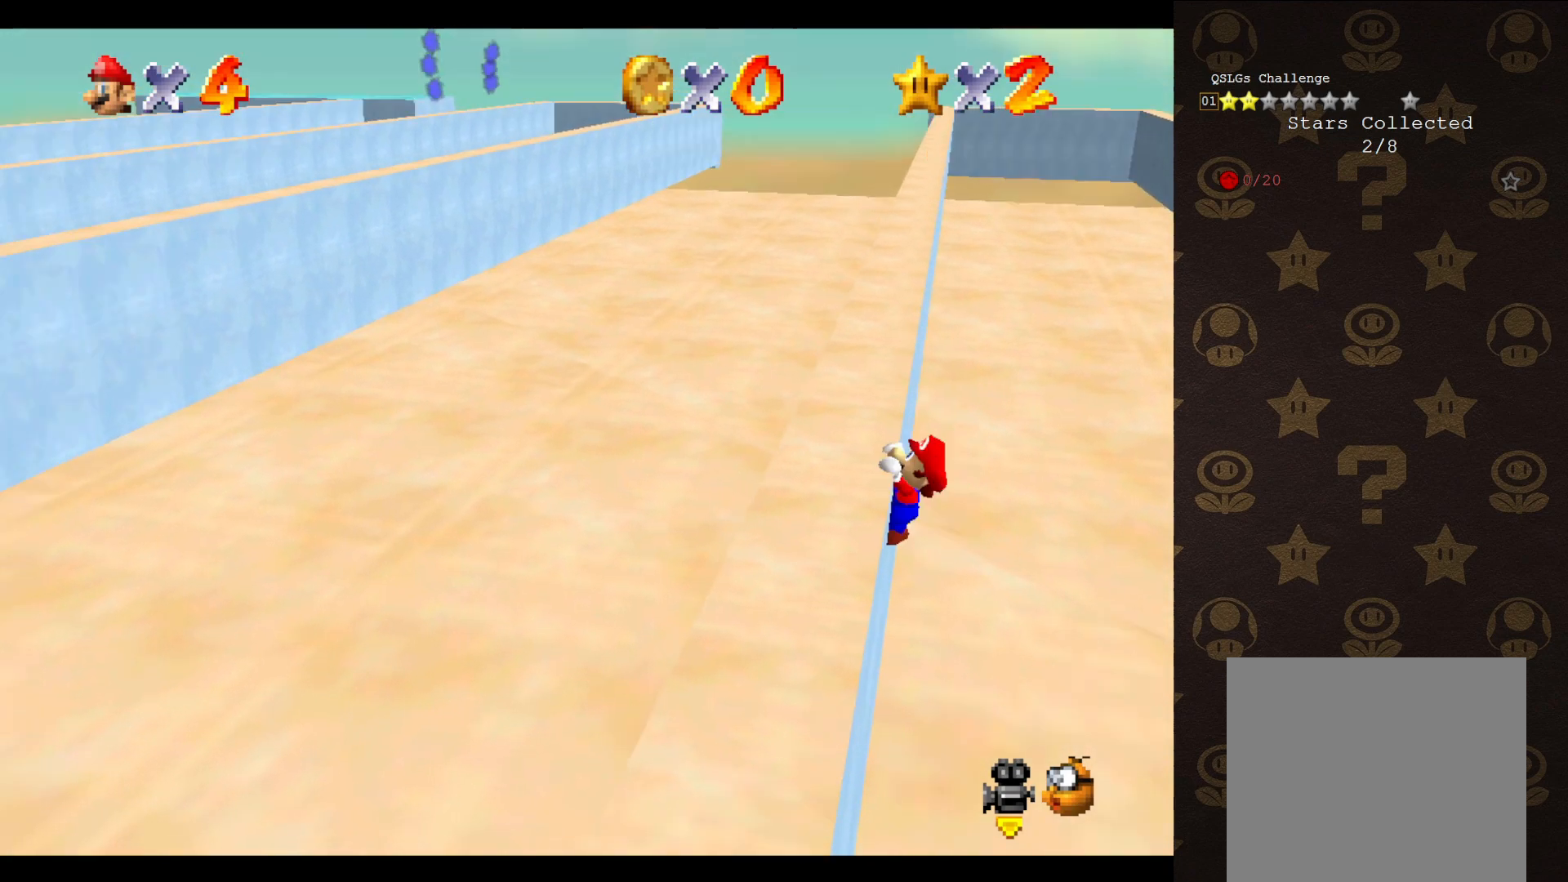
{"buttons": [], "left_stick": "center", "events": [[100, "A", "up"], [500, "left_stick", "center"]]}
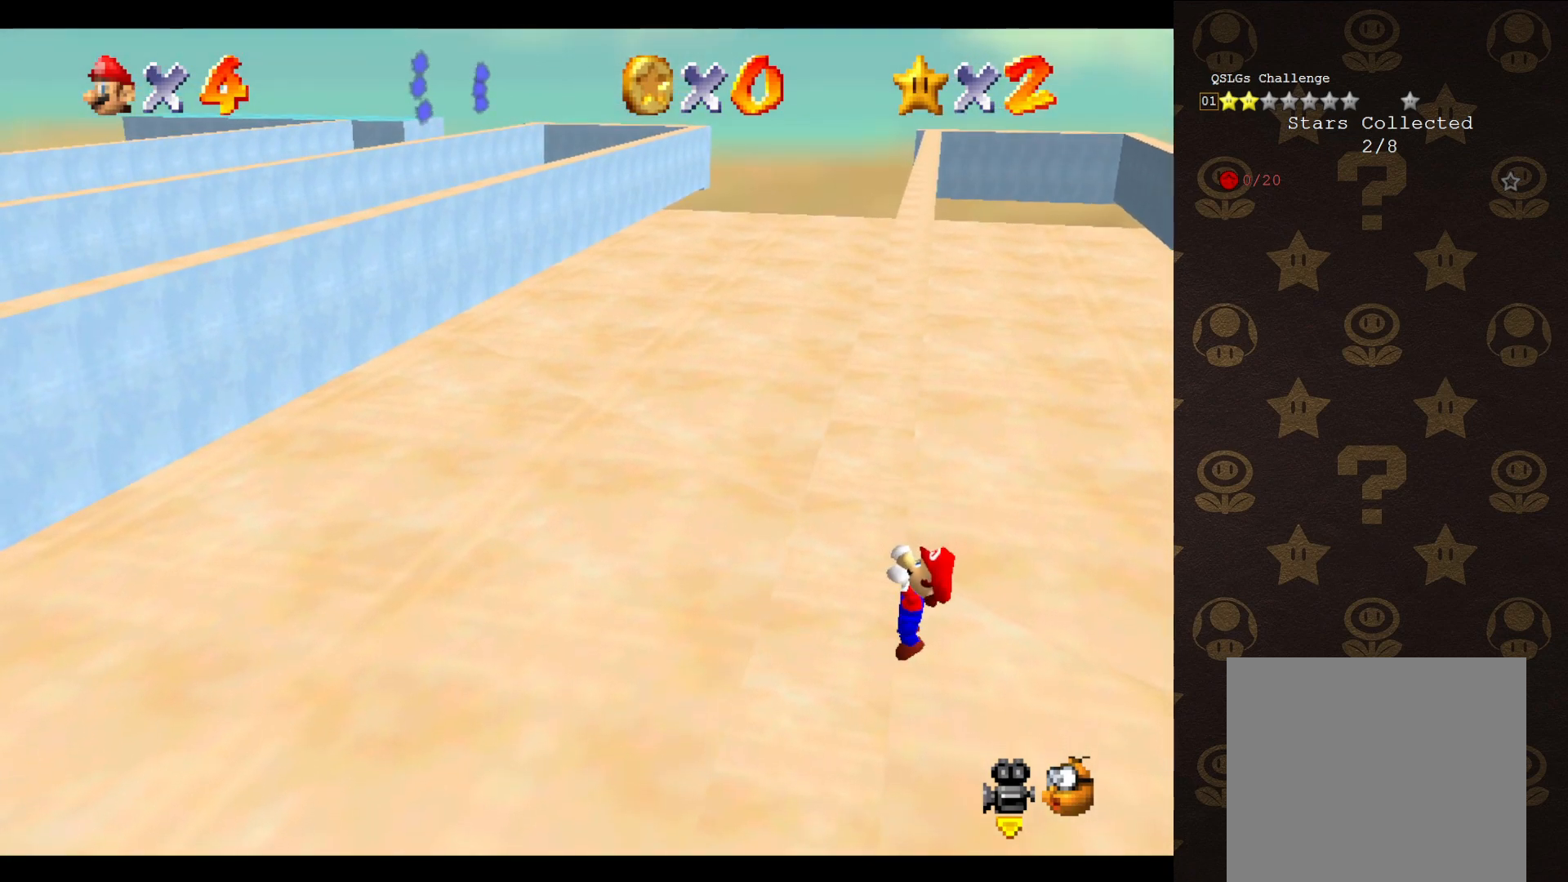
{"buttons": [], "left_stick": "center", "events": []}
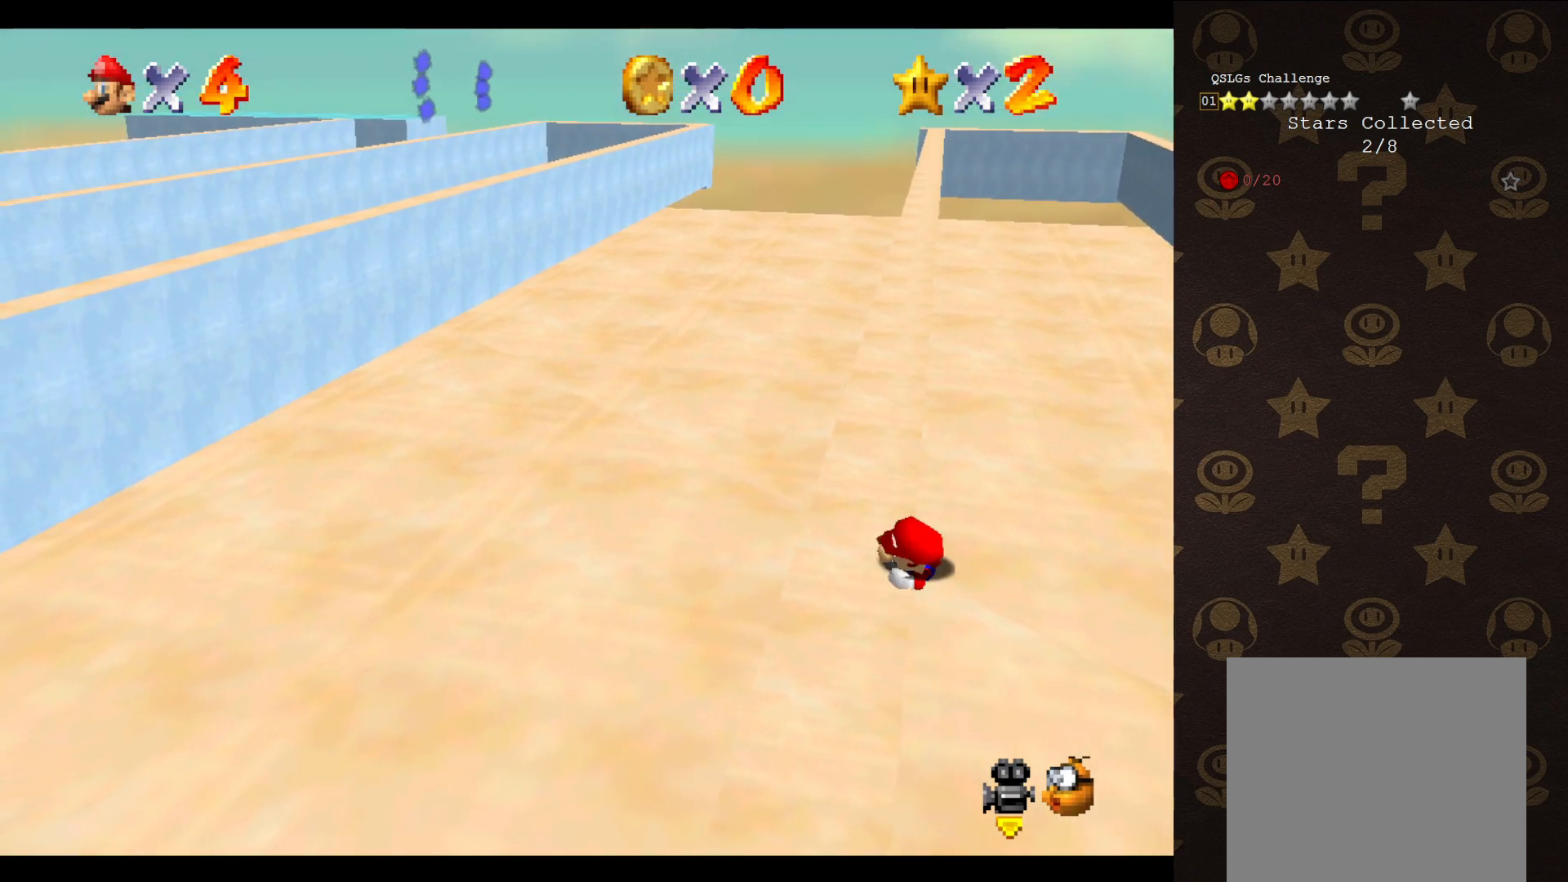
{"buttons": ["A"], "left_stick": "up-right", "events": [[367, "A", "down"], [433, "left_stick", "up-right"]]}
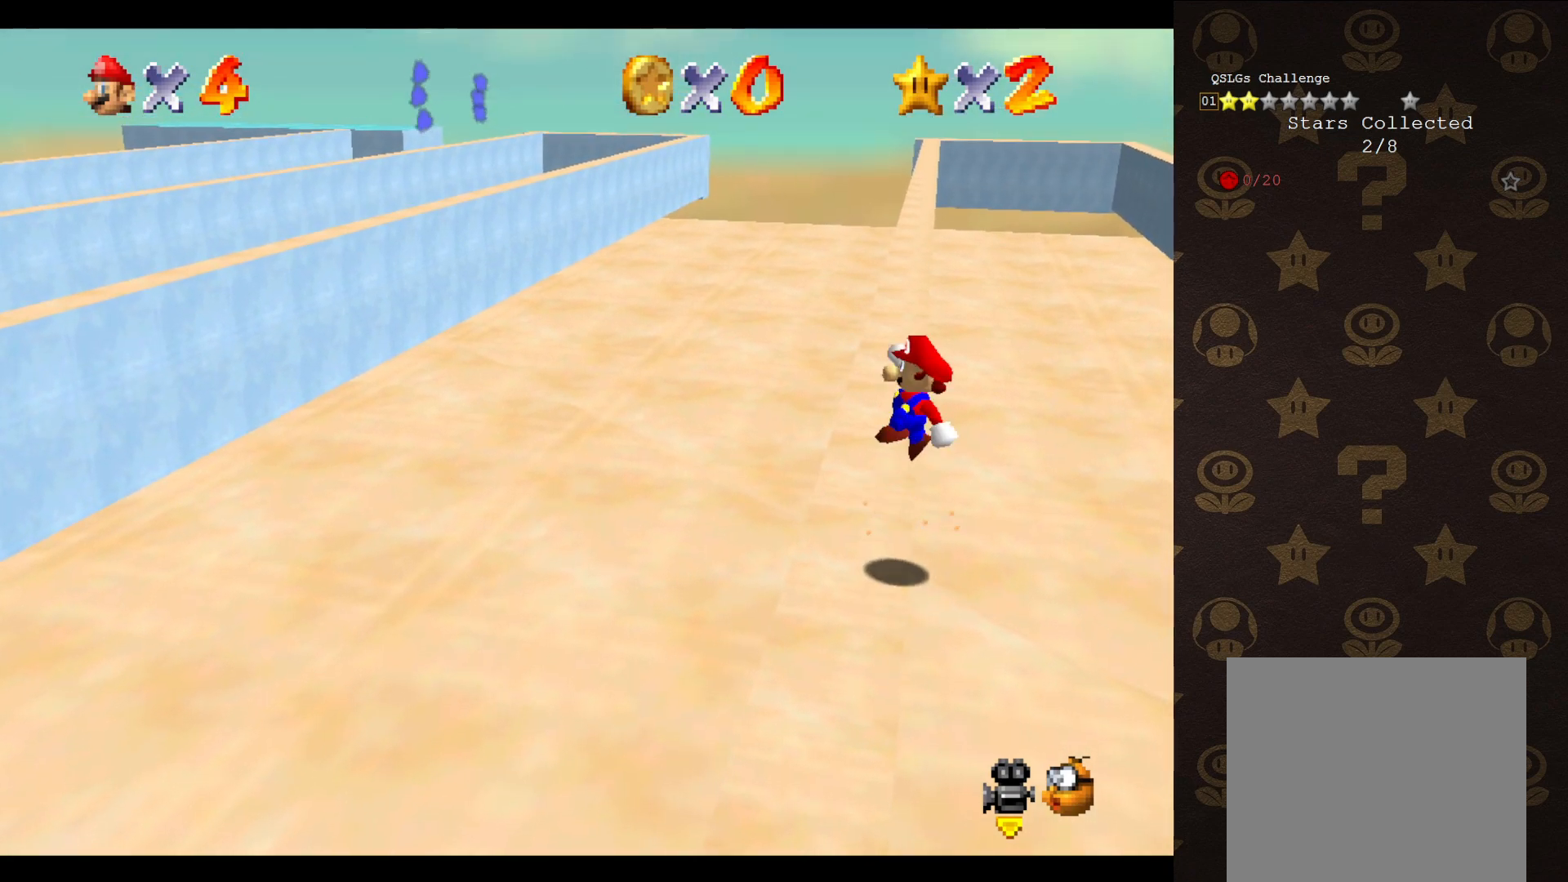
{"buttons": ["A"], "left_stick": "up-left", "events": [[317, "left_stick", "up-left"]]}
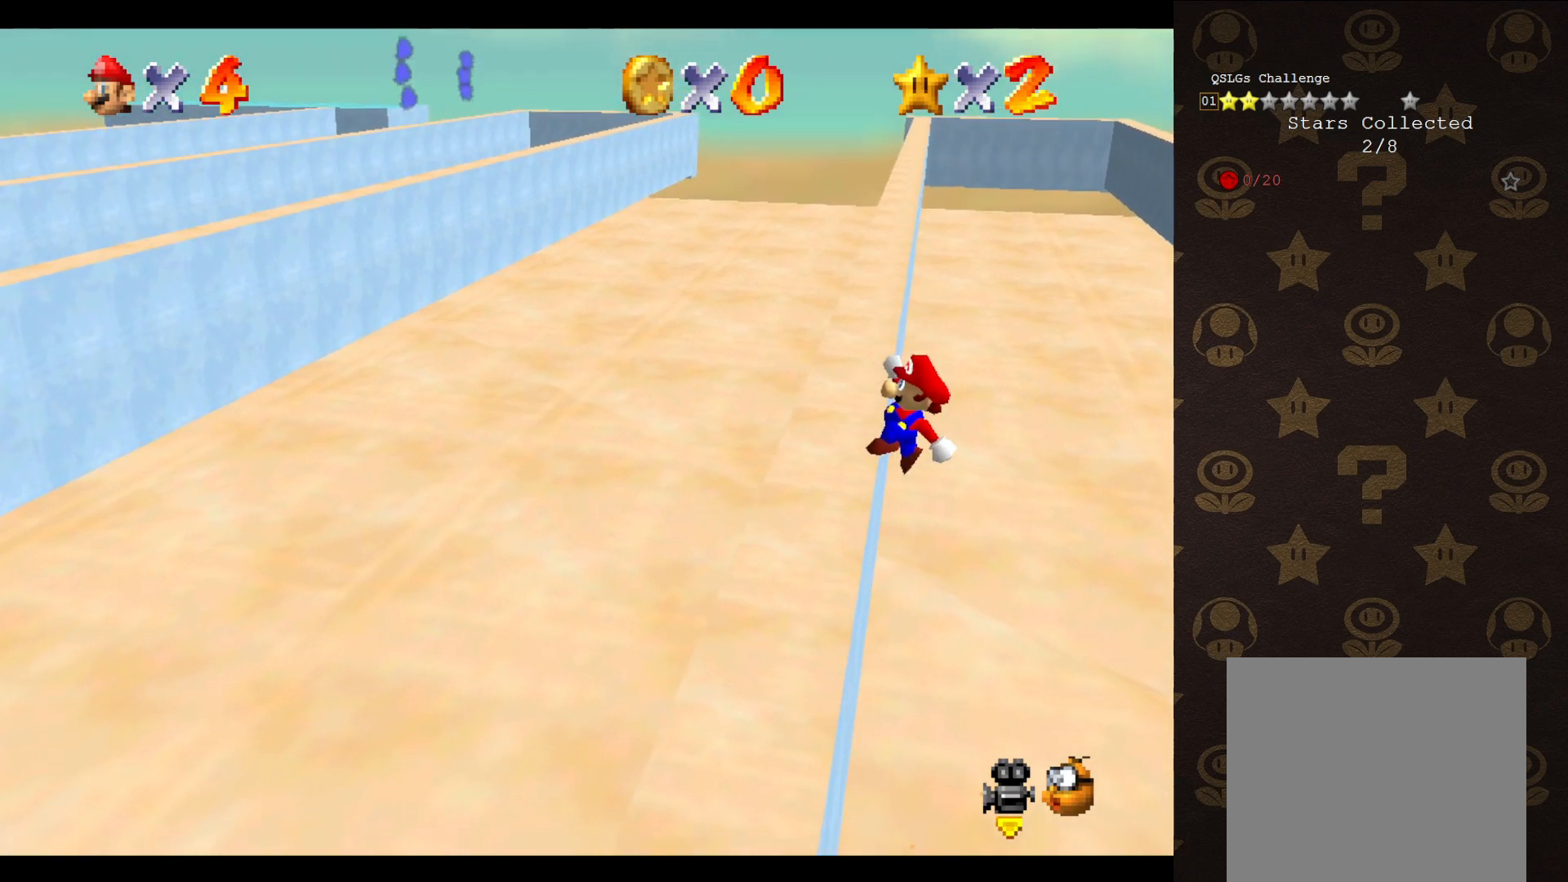
{"buttons": [], "left_stick": "up-left", "events": [[250, "A", "up"]]}
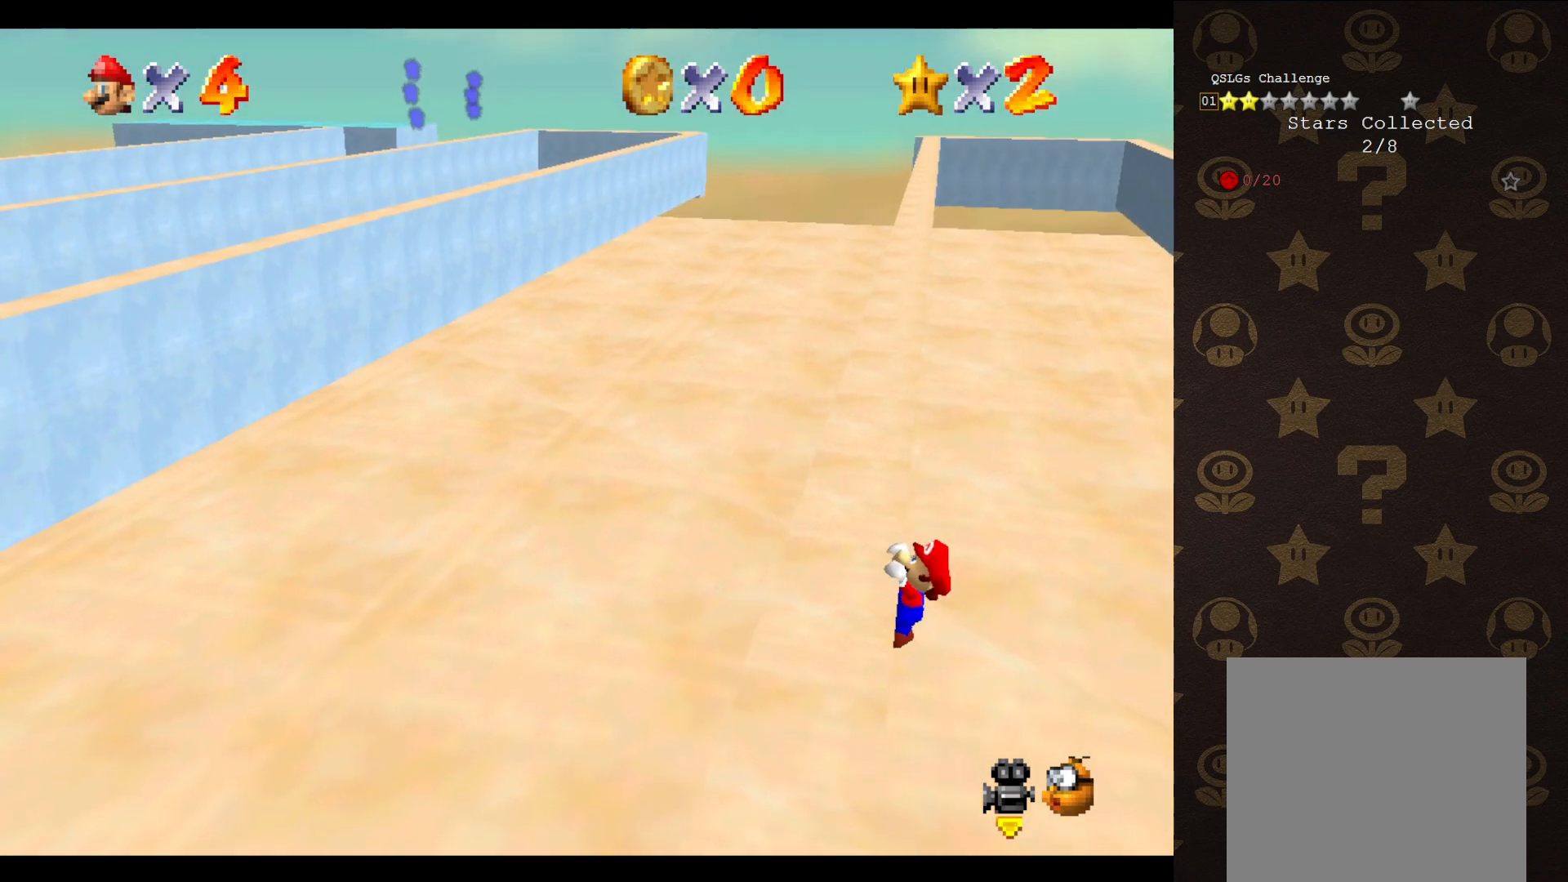
{"buttons": [], "left_stick": "center", "events": [[150, "left_stick", "center"]]}
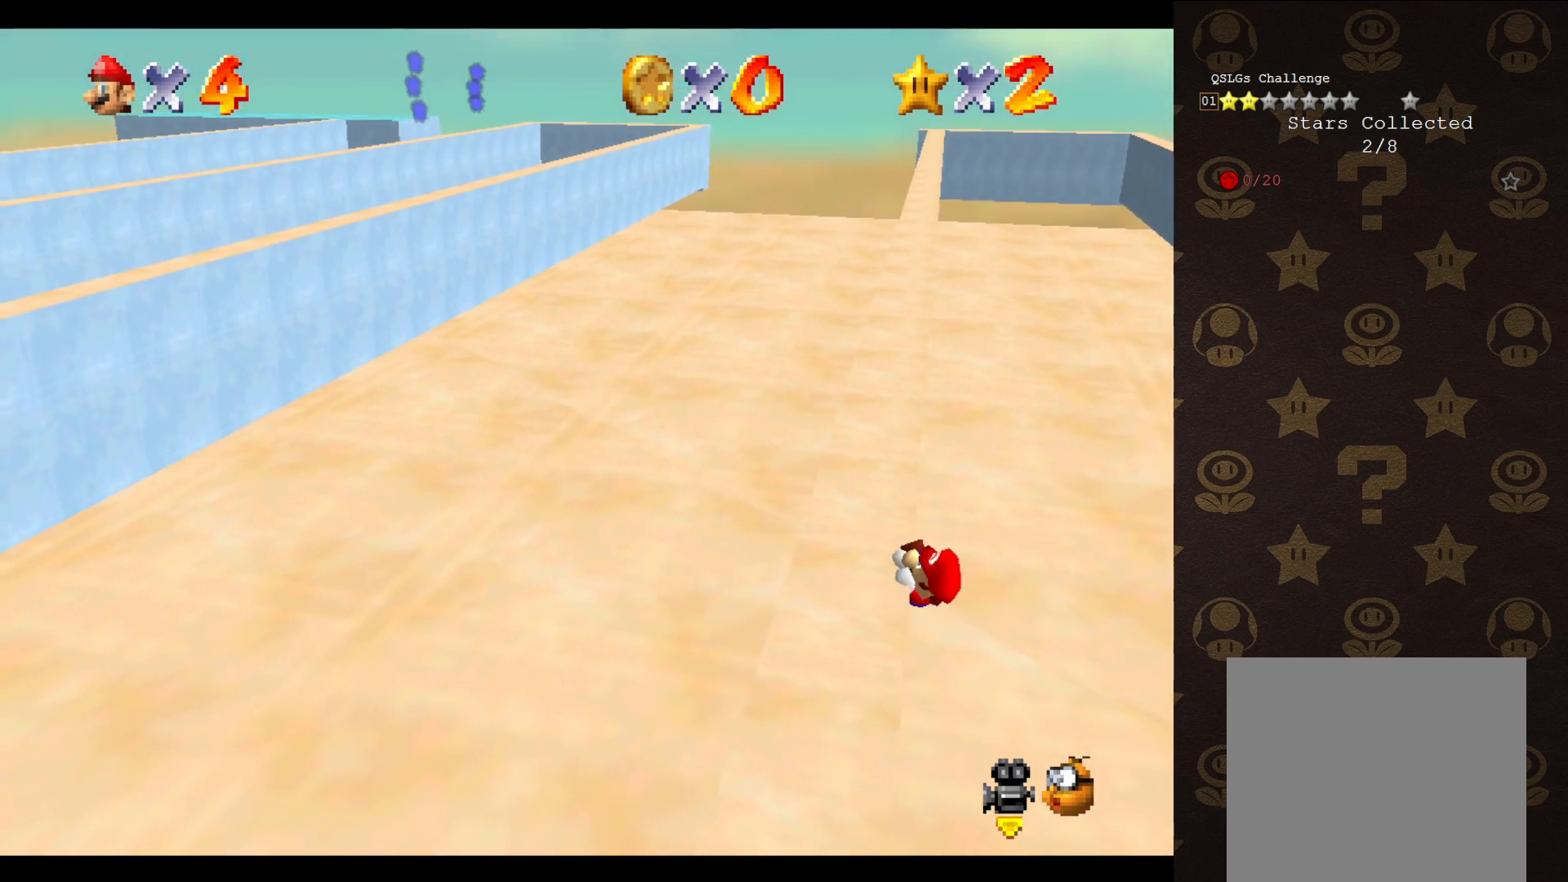
{"buttons": [], "left_stick": "center", "events": []}
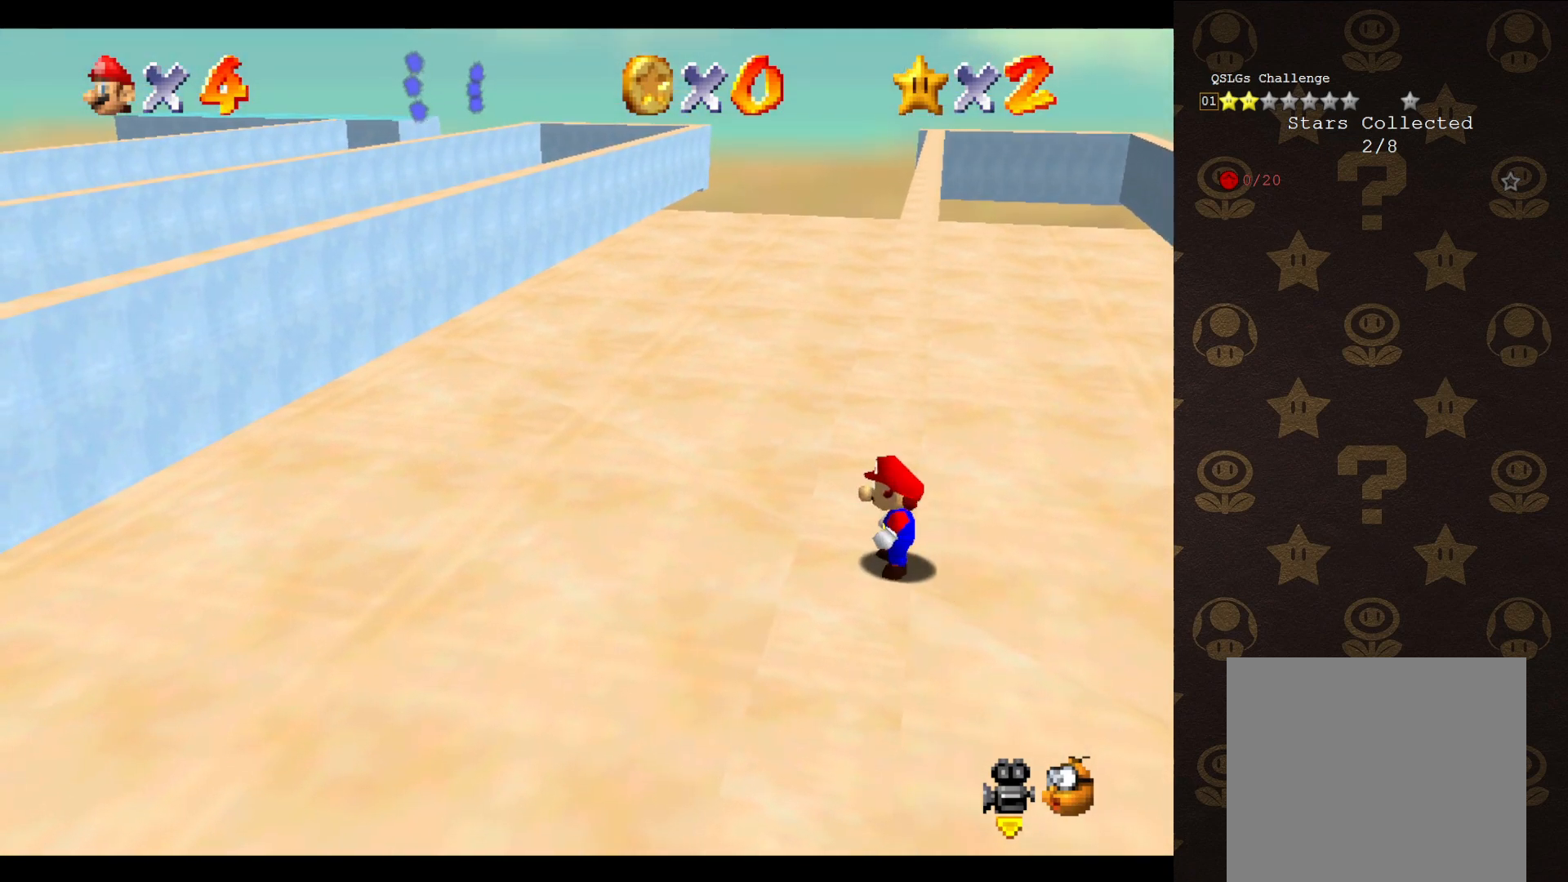
{"buttons": ["A"], "left_stick": "up", "events": [[33, "A", "down"], [100, "left_stick", "up-right"], [433, "left_stick", "up"]]}
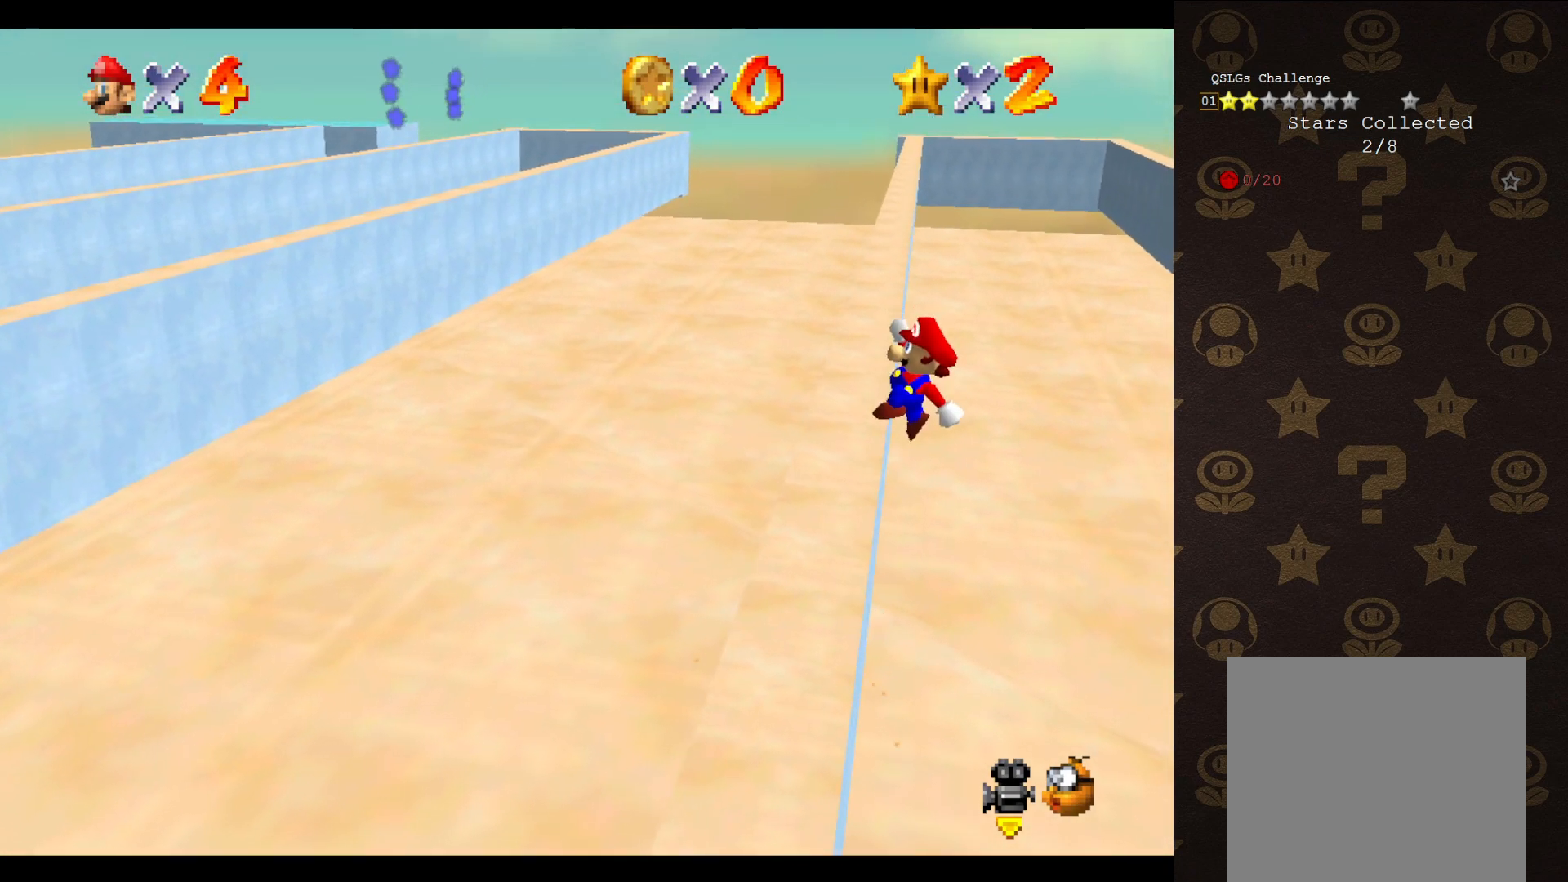
{"buttons": [], "left_stick": "up-left", "events": [[133, "left_stick", "up-left"], [450, "A", "up"]]}
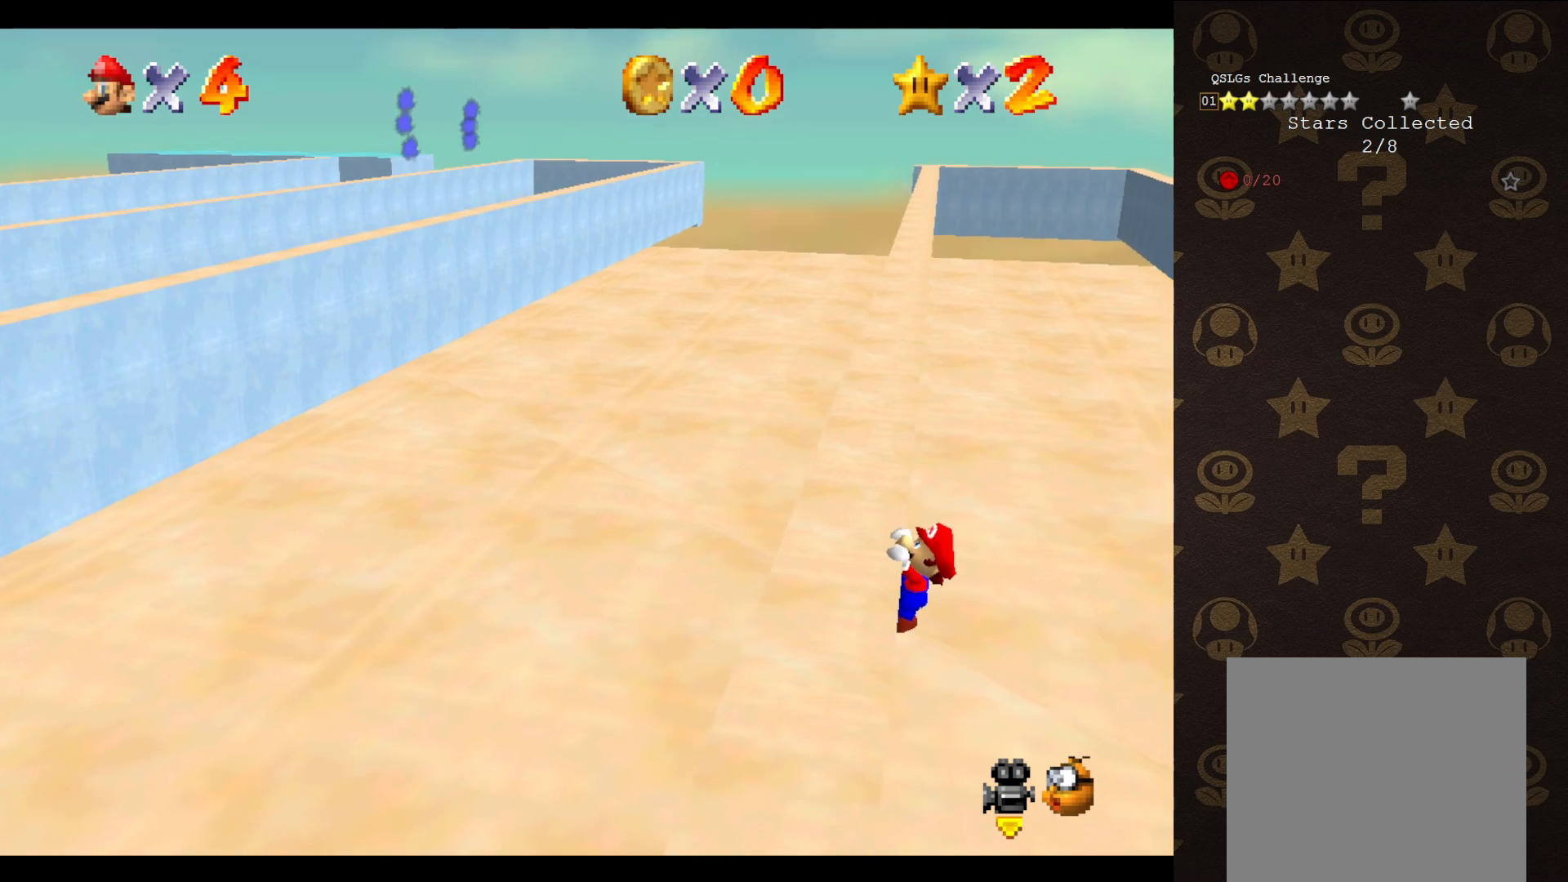
{"buttons": [], "left_stick": "center", "events": [[17, "left_stick", "center"]]}
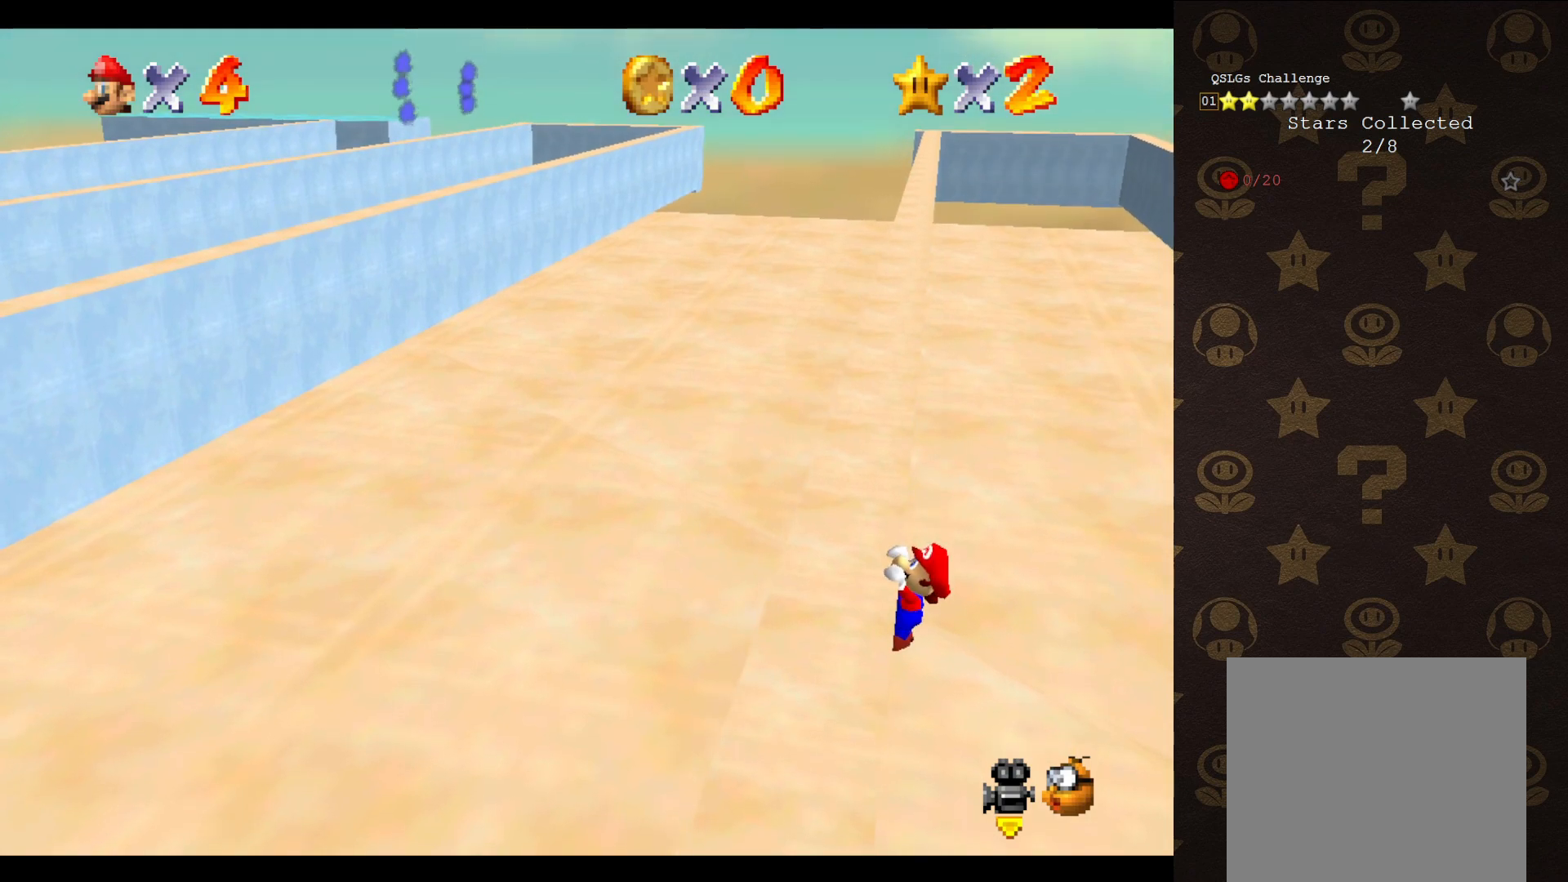
{"buttons": [], "left_stick": "center", "events": [[67, "C_RIGHT", "down"], [167, "C_RIGHT", "up"]]}
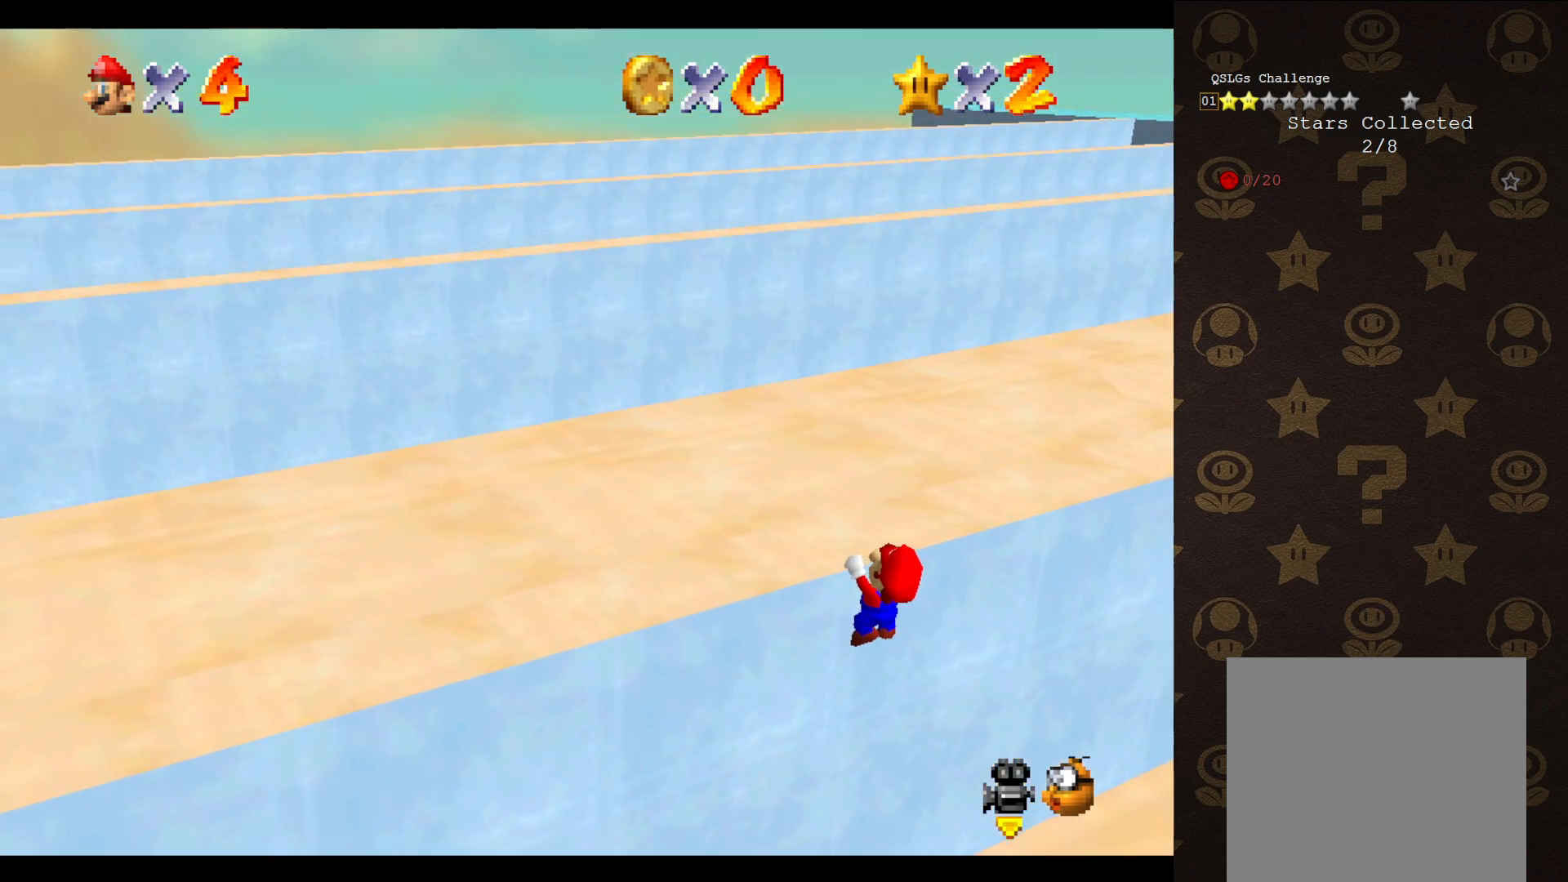
{"buttons": [], "left_stick": "center", "events": []}
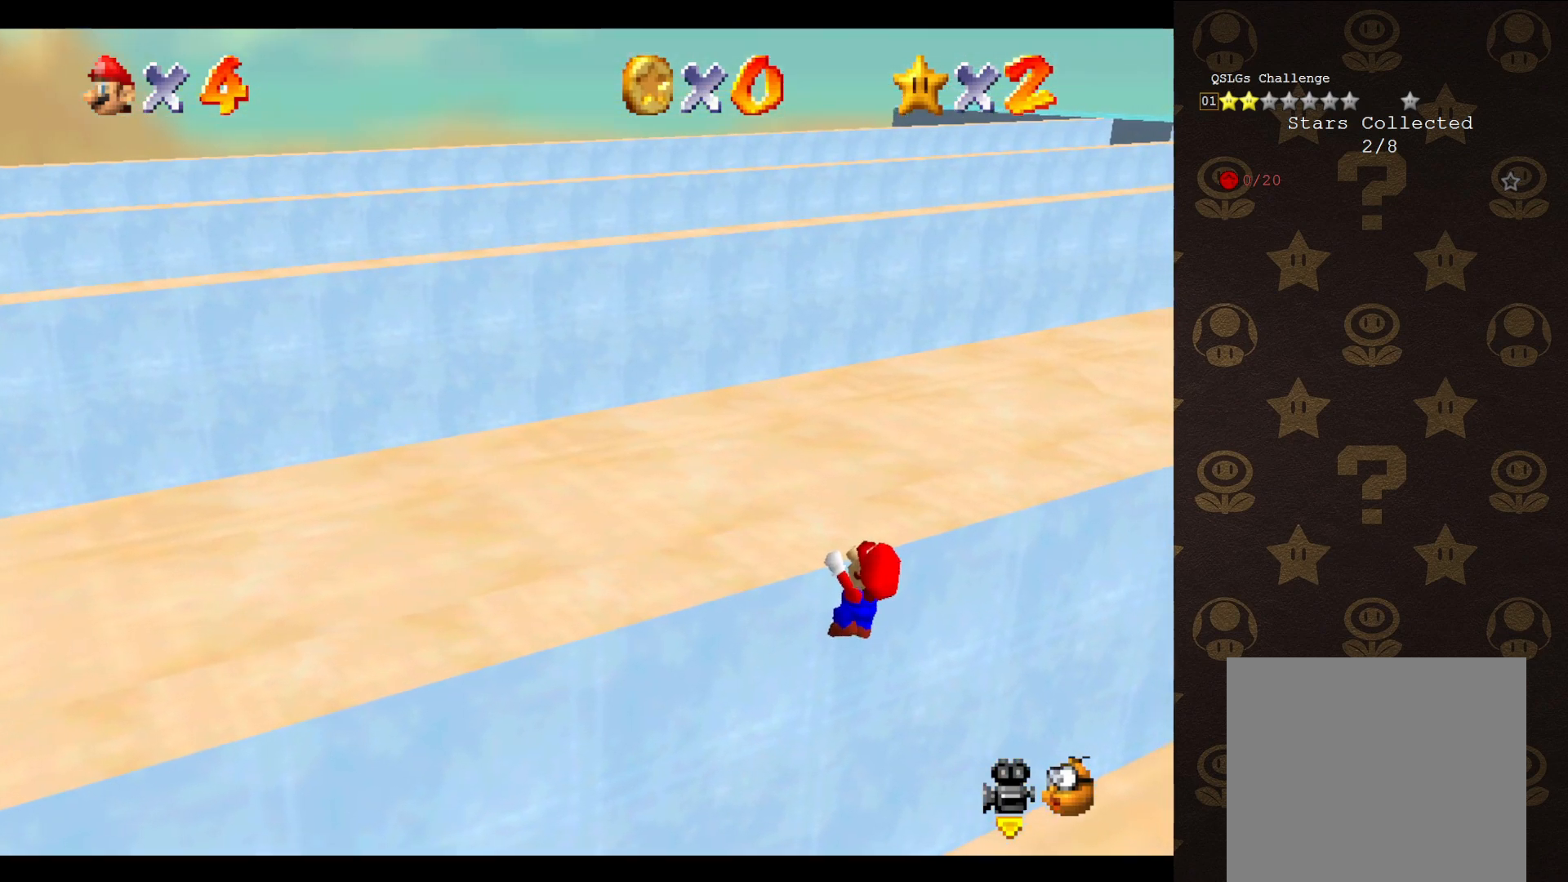
{"buttons": [], "left_stick": "center", "events": []}
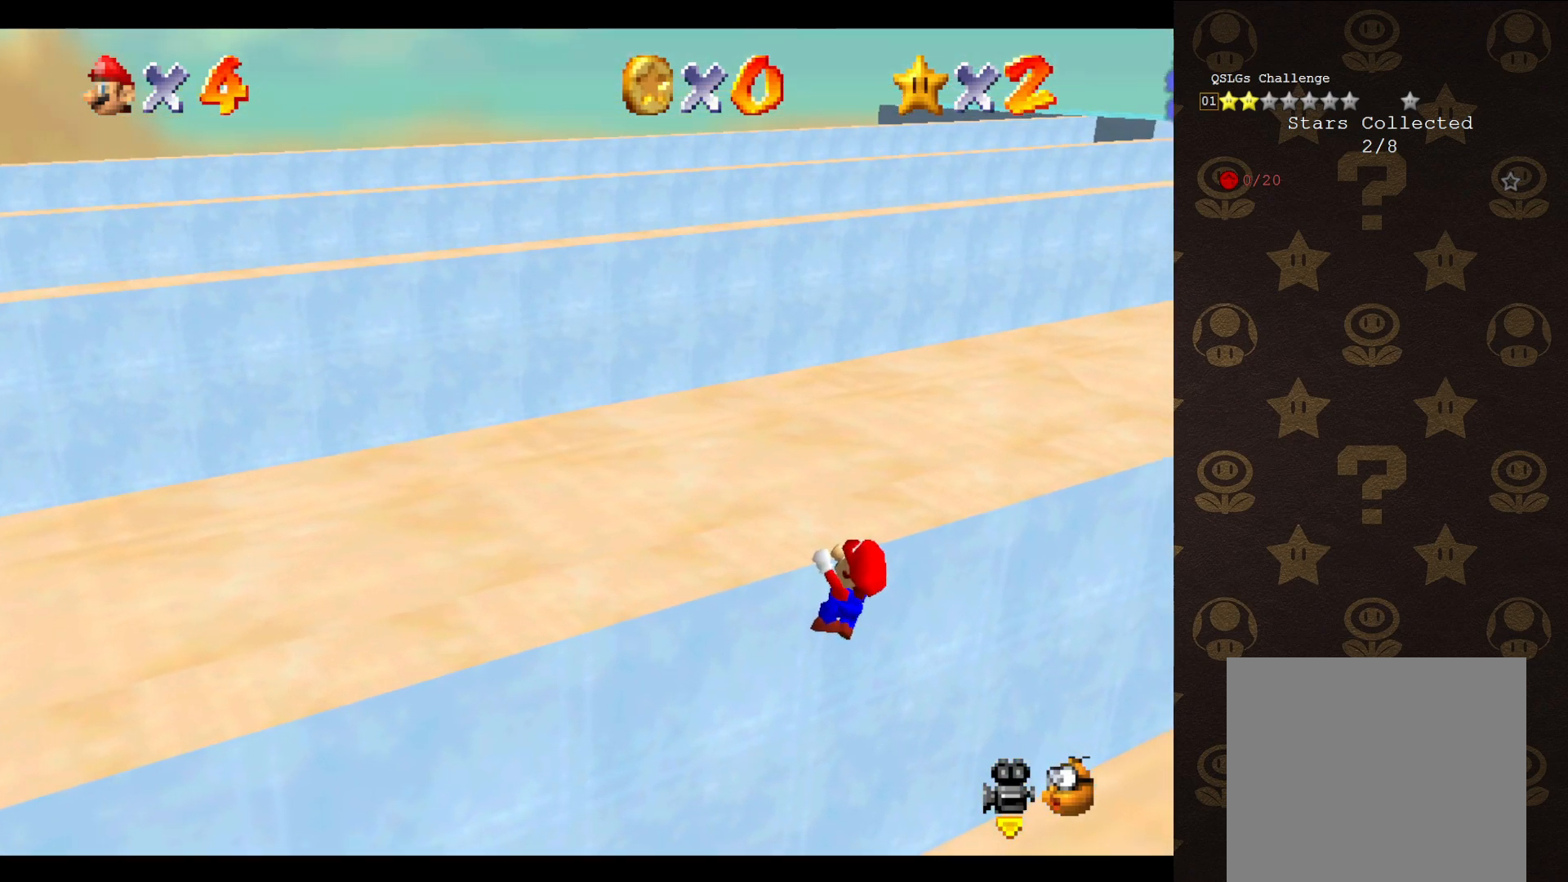
{"buttons": ["C_LEFT"], "left_stick": "center", "events": [[417, "C_LEFT", "down"]]}
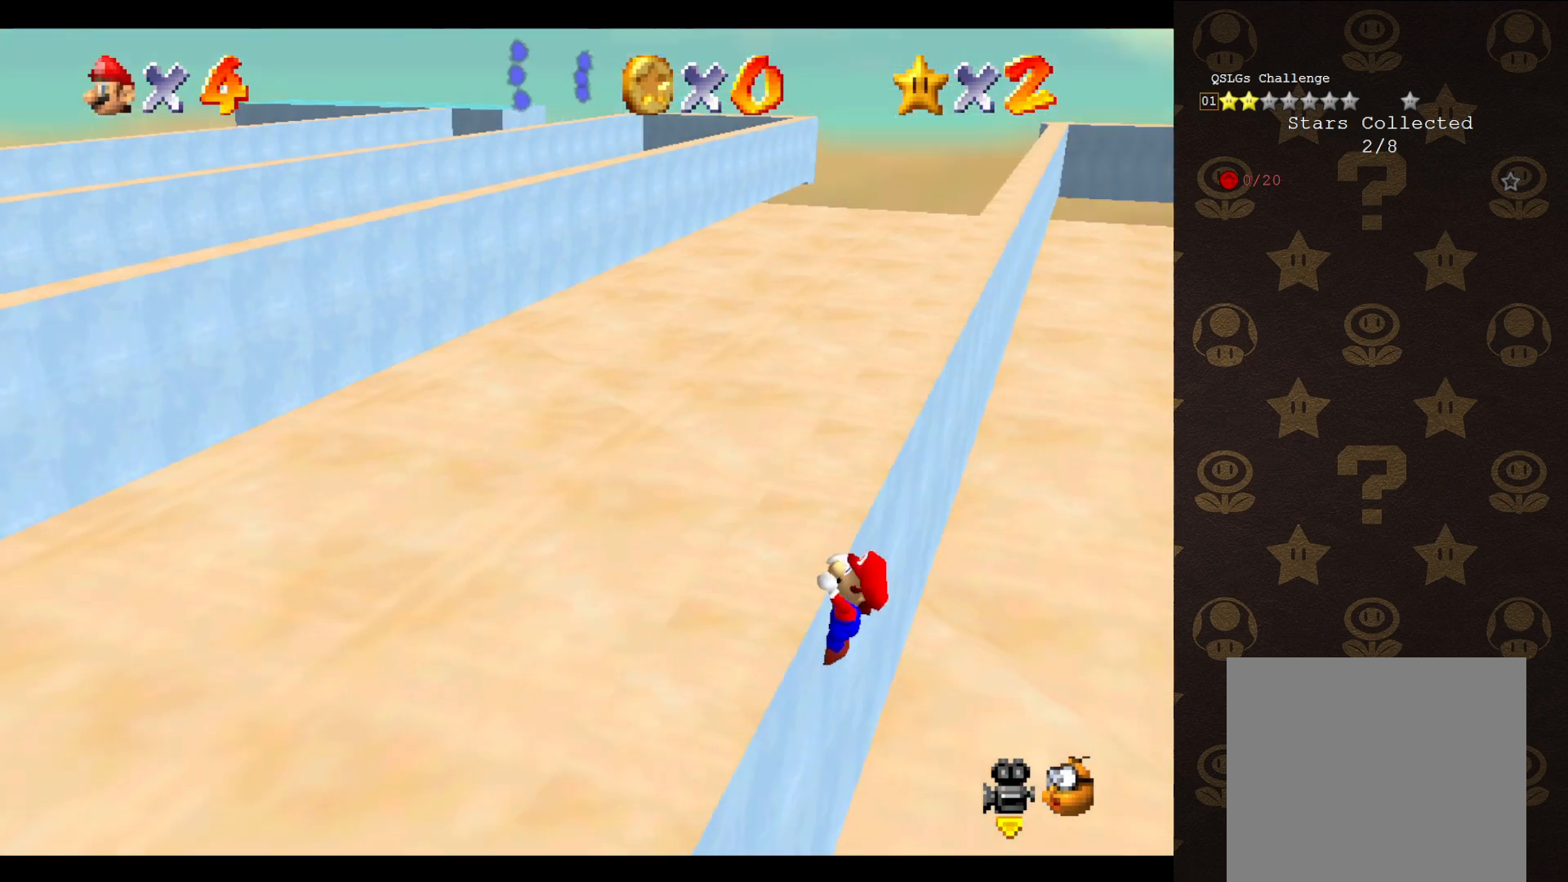
{"buttons": [], "left_stick": "center", "events": [[33, "C_LEFT", "up"], [250, "C_RIGHT", "down"], [350, "C_RIGHT", "up"]]}
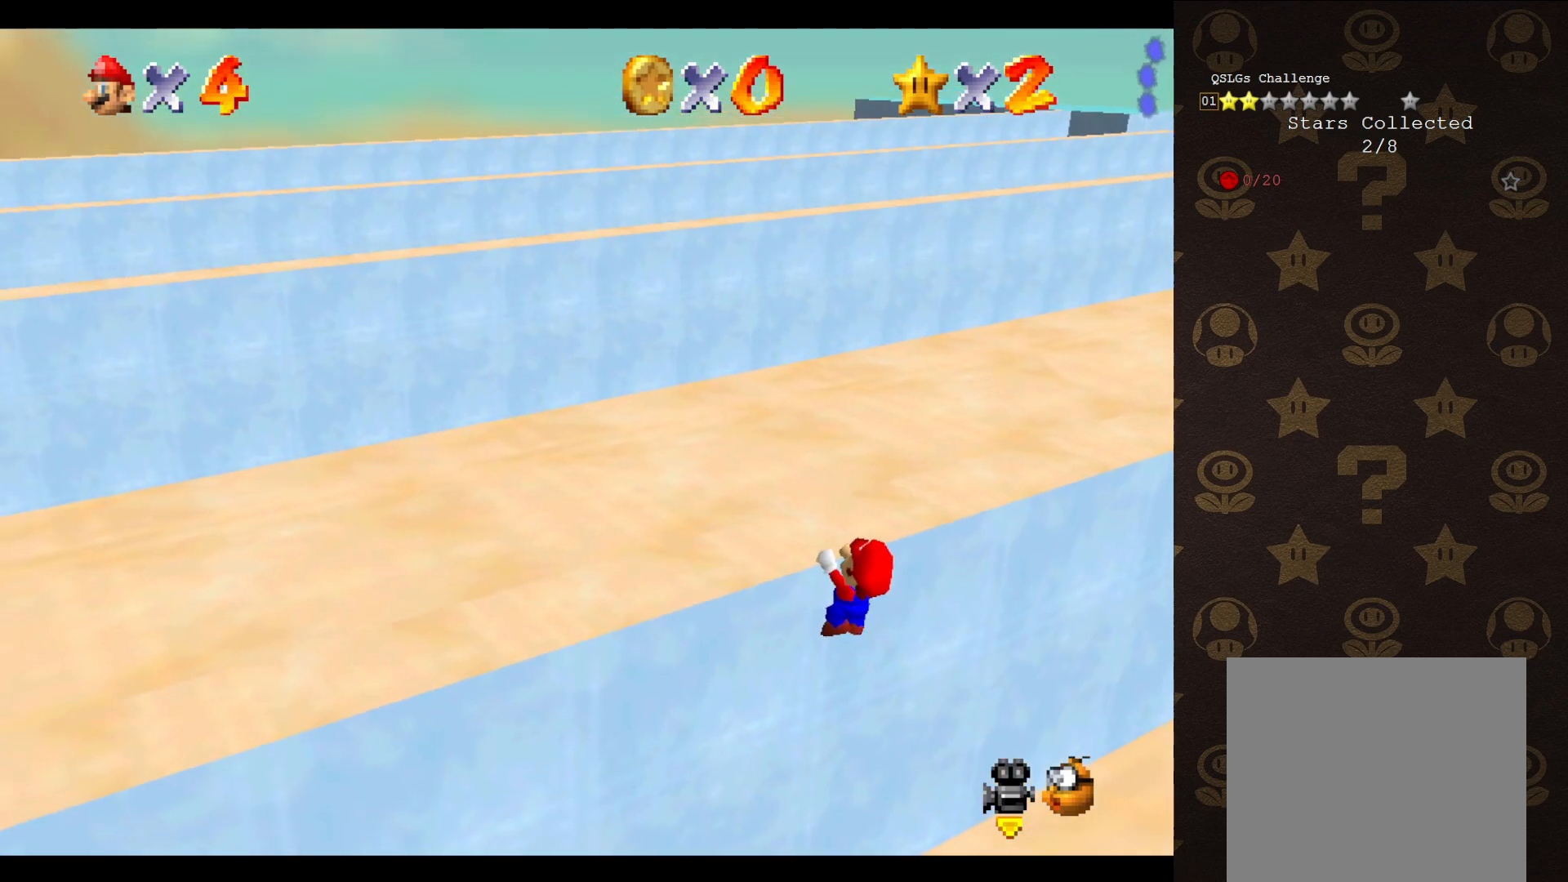
{"buttons": [], "left_stick": "left", "events": [[150, "C_LEFT", "down"], [250, "C_LEFT", "up"], [483, "left_stick", "left"]]}
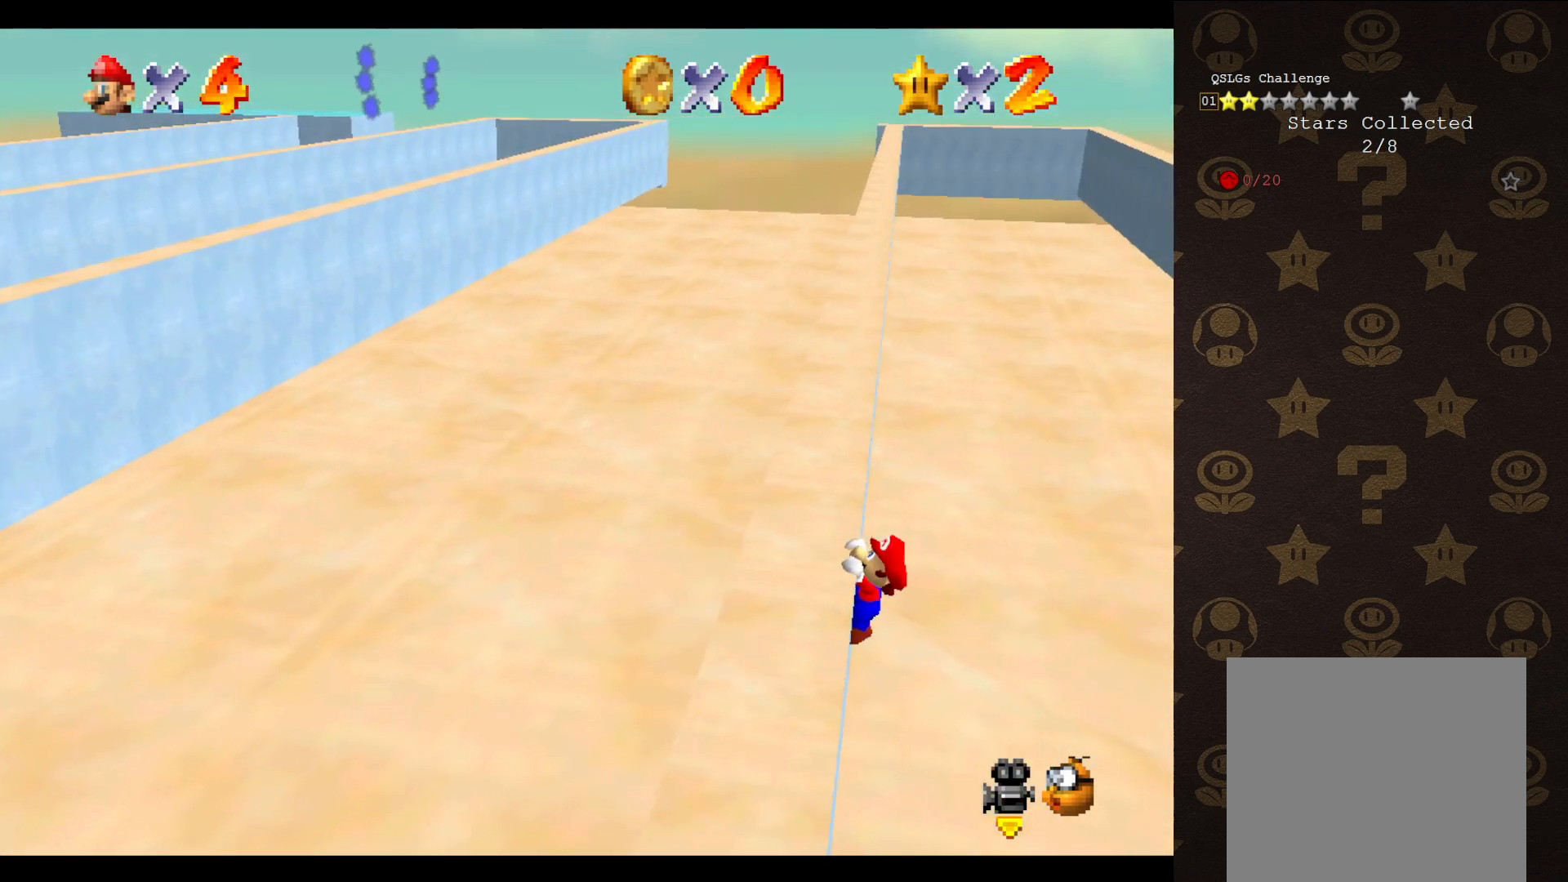
{"buttons": [], "left_stick": "center", "events": [[117, "left_stick", "center"]]}